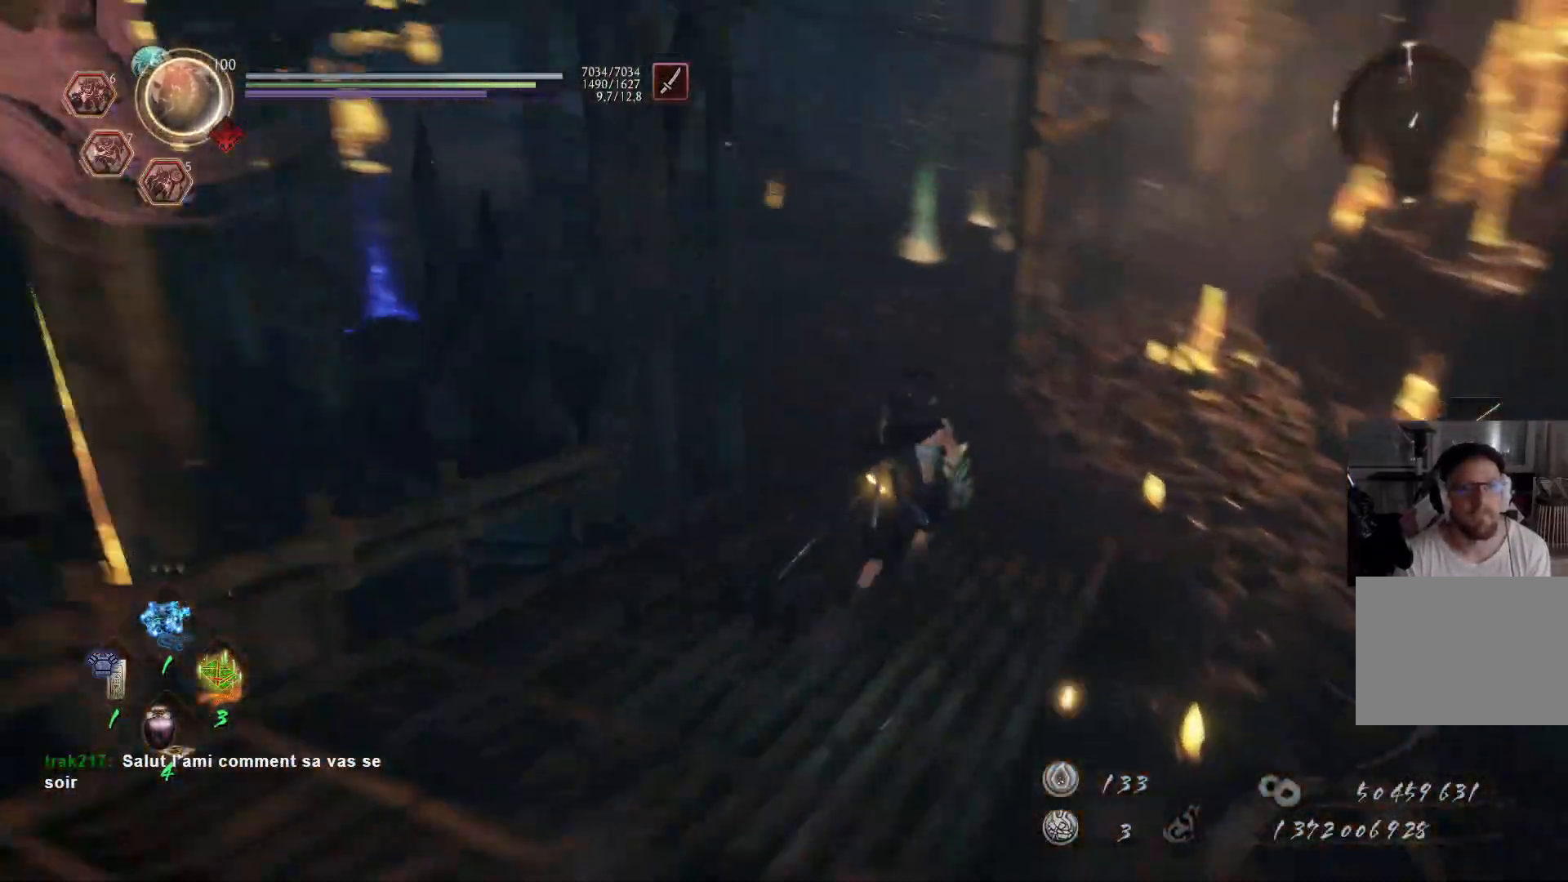
Gameplay with a controller (Xbox layout); each line is a JSON object with the inputs held at the frame after it. "events" lists button and stick changes between this image and that frame as [ms after this image, input, new state], when the widget could be followed in between. Not read: L2 R2.
{"buttons": [], "left_stick": "up-right", "right_stick": "left", "events": [[33, "left_stick", "up-right"], [67, "right_stick", "center"], [233, "right_stick", "left"], [367, "A", "up"]]}
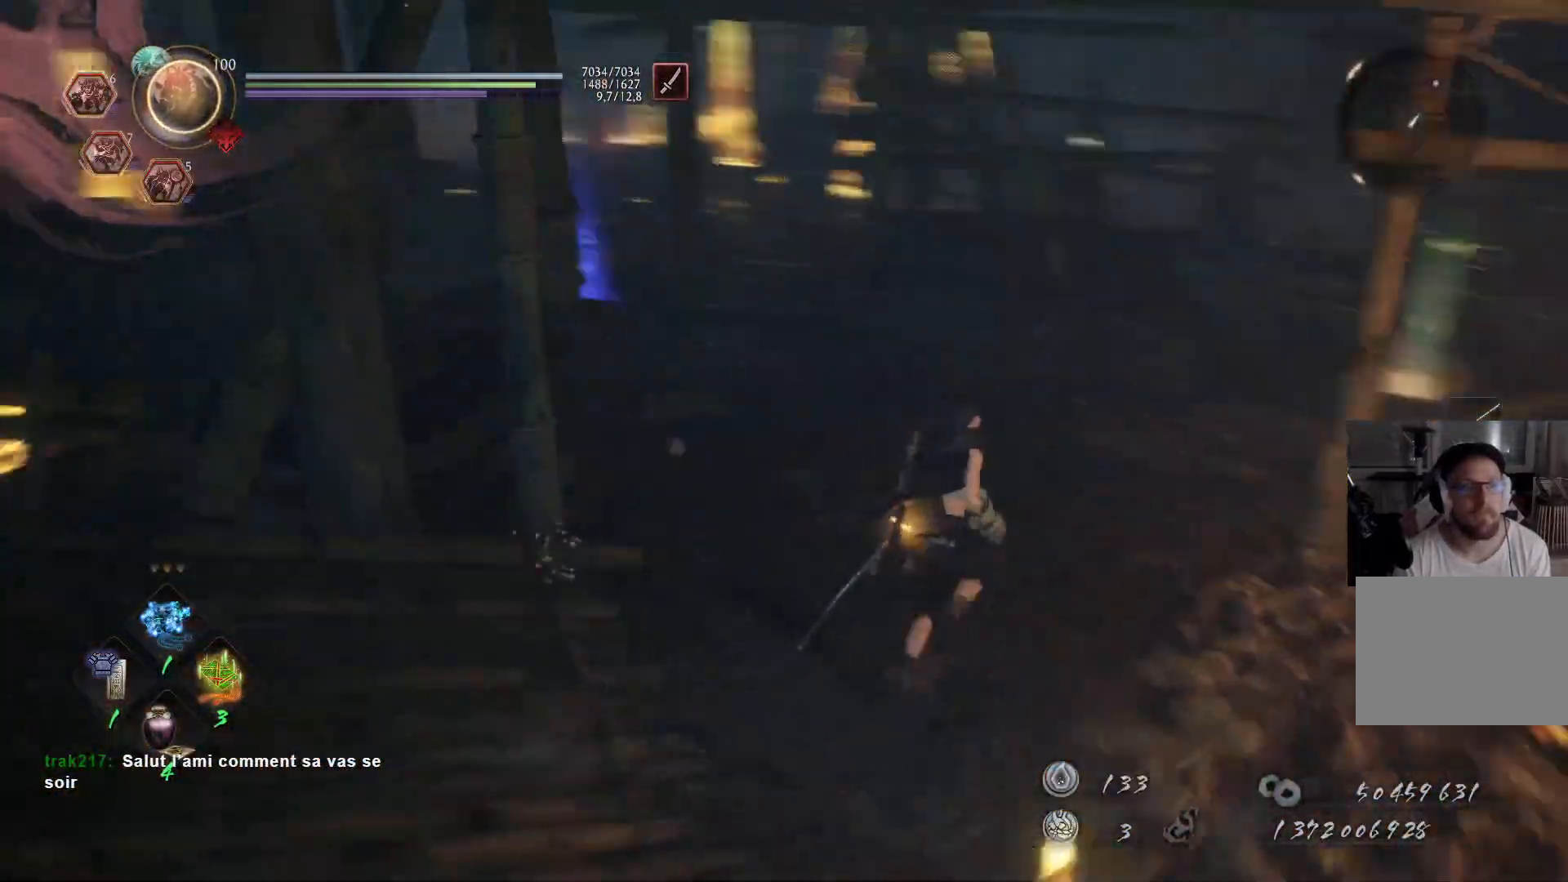
{"buttons": ["A"], "left_stick": "up-right", "right_stick": "center", "events": [[33, "right_stick", "center"], [217, "right_stick", "left"], [433, "right_stick", "center"], [450, "A", "down"]]}
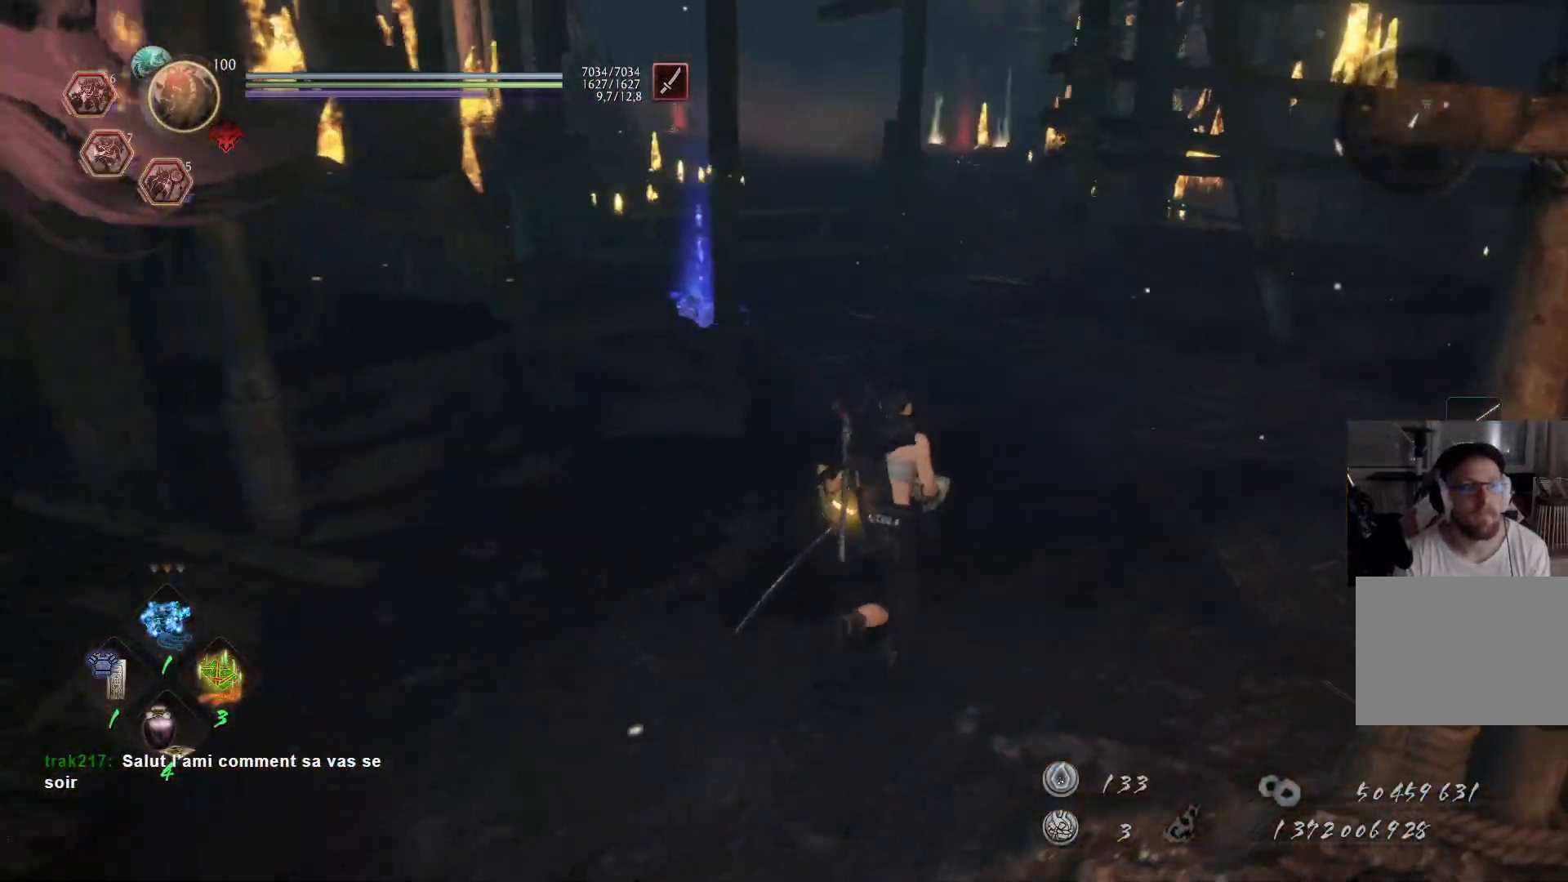
{"buttons": ["A"], "left_stick": "up", "right_stick": "center", "events": [[183, "right_stick", "up-left"], [317, "left_stick", "up"], [400, "right_stick", "center"]]}
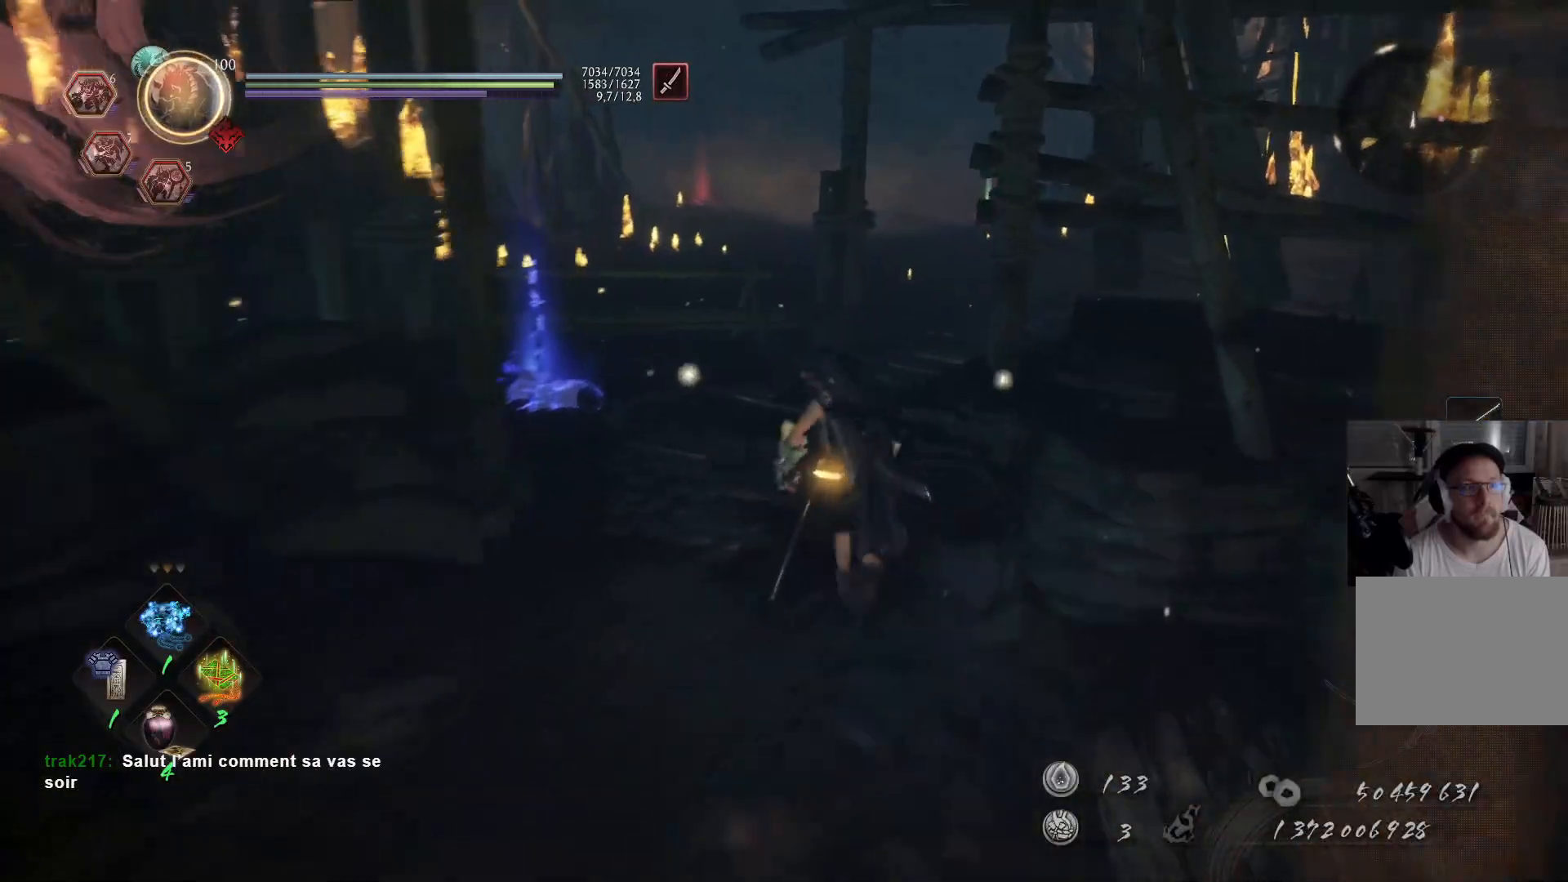
{"buttons": ["A"], "left_stick": "up", "right_stick": "center", "events": [[250, "right_stick", "right"], [467, "right_stick", "center"]]}
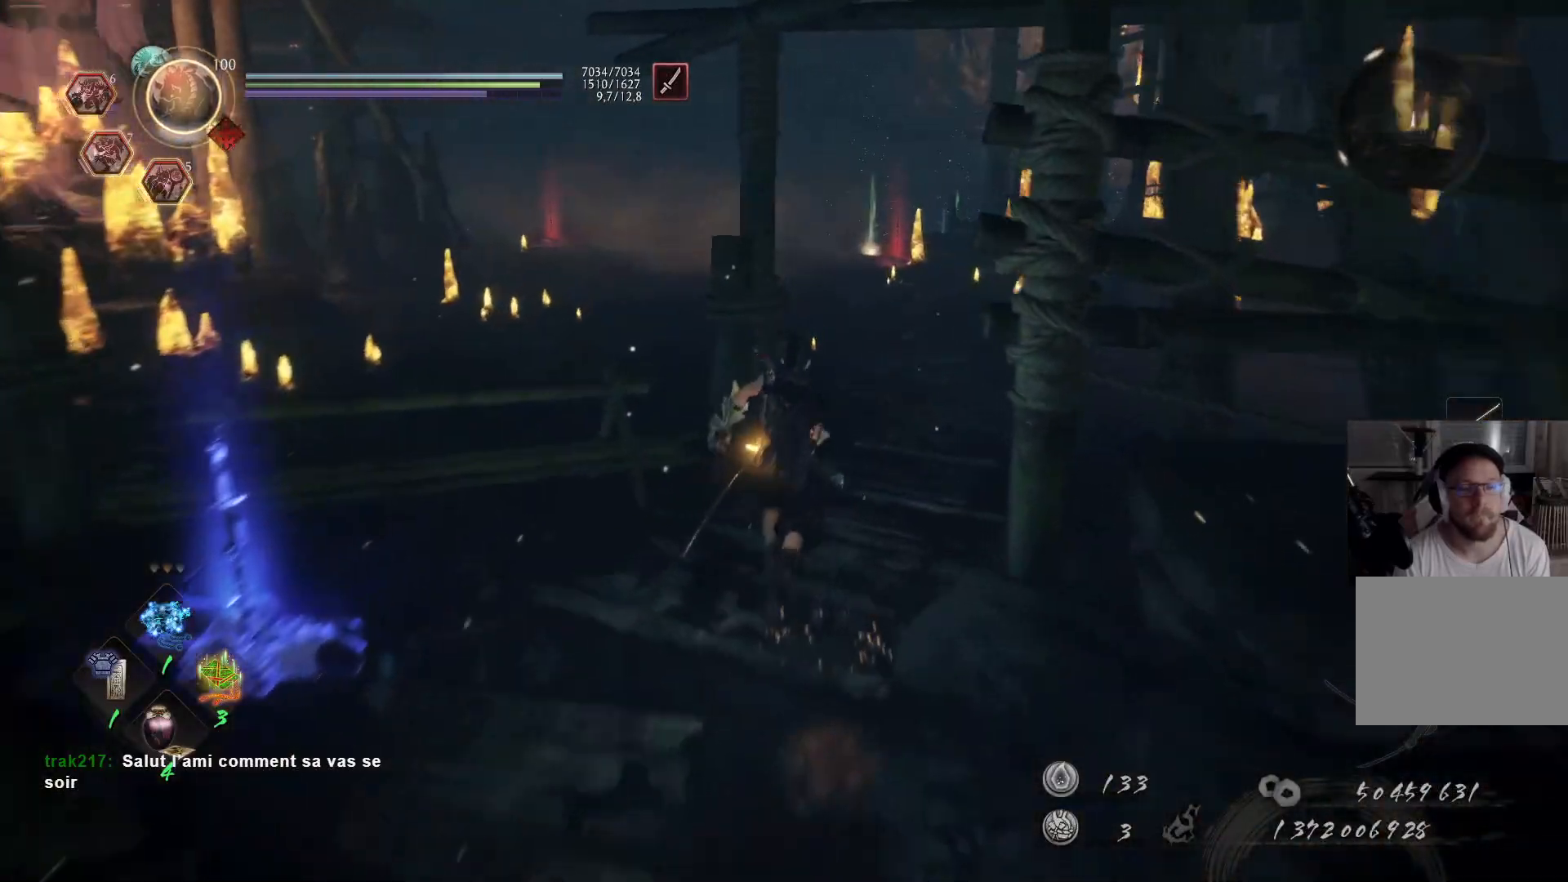
{"buttons": ["A"], "left_stick": "up", "right_stick": "right", "events": [[133, "right_stick", "right"], [367, "right_stick", "center"], [500, "right_stick", "right"]]}
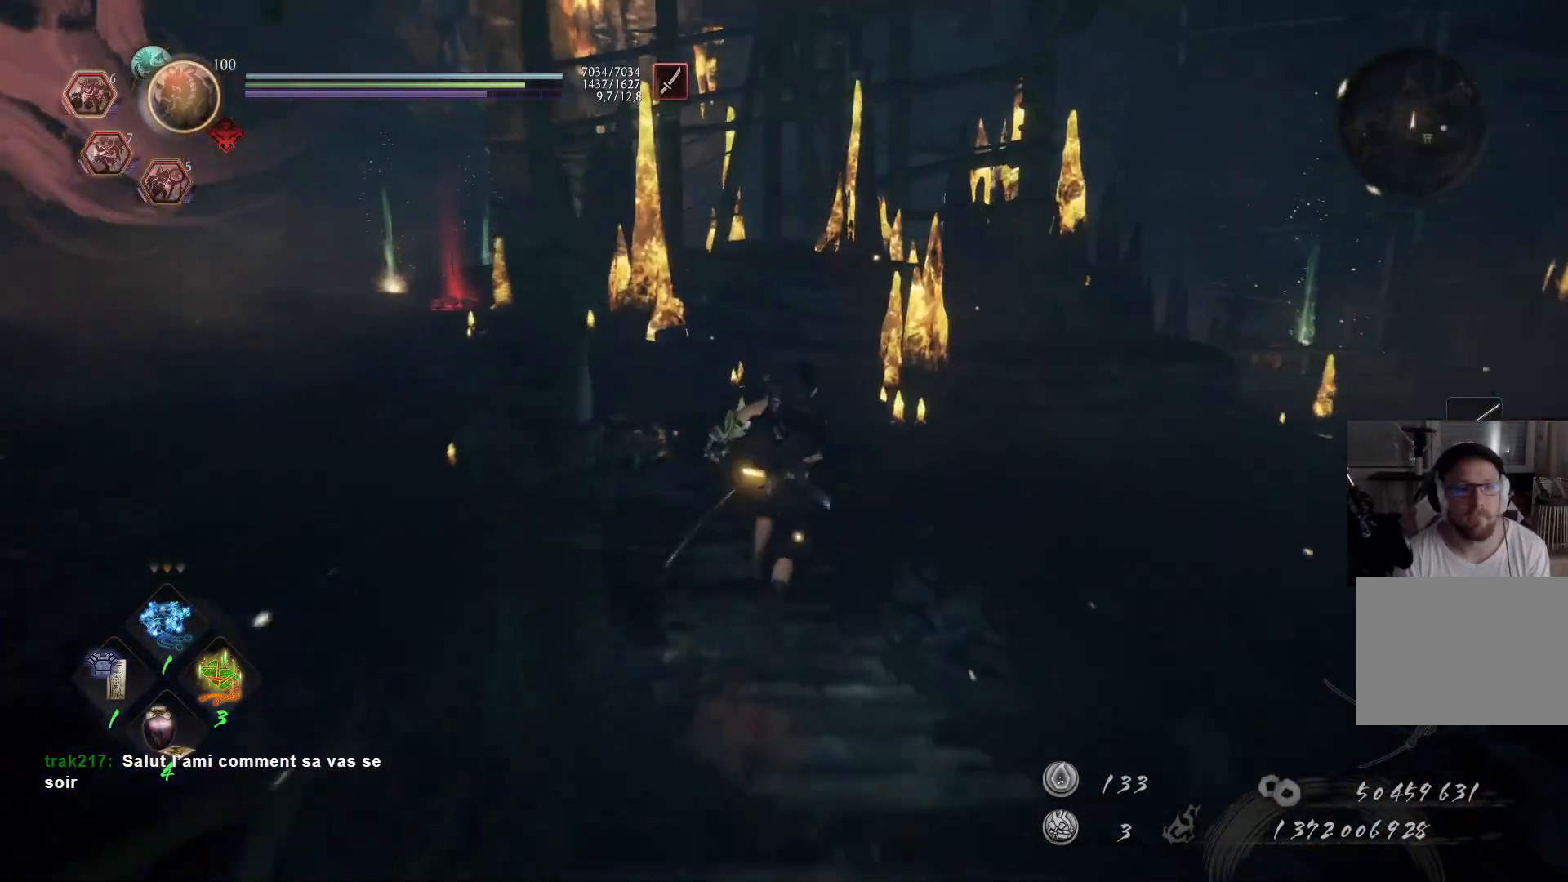
{"buttons": ["A"], "left_stick": "up", "right_stick": "right", "events": [[317, "right_stick", "center"], [383, "right_stick", "right"]]}
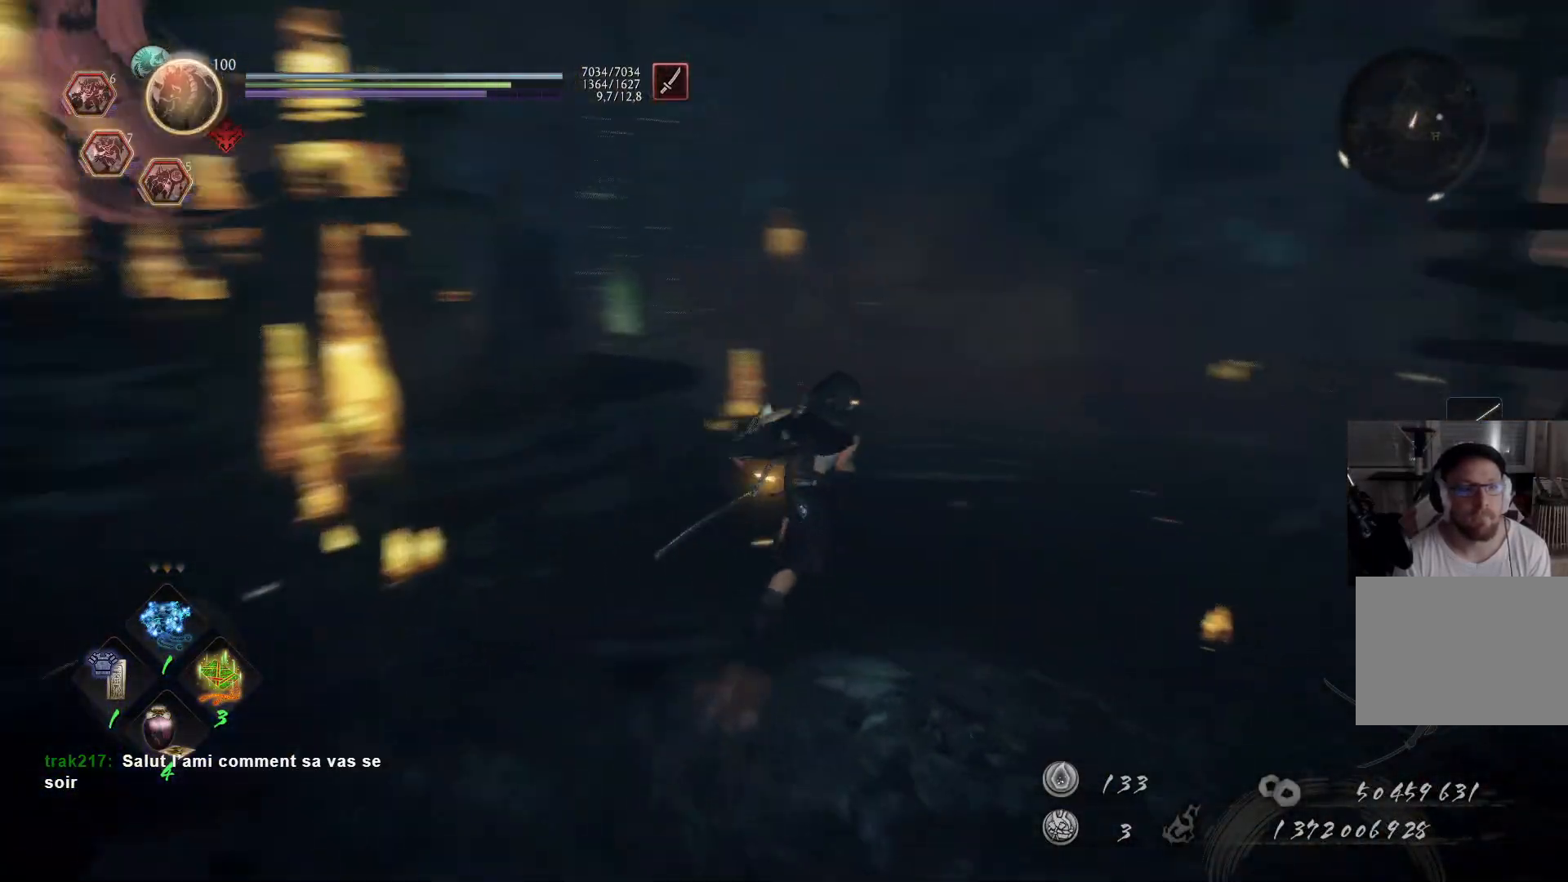
{"buttons": ["A"], "left_stick": "up", "right_stick": "center", "events": [[83, "right_stick", "center"], [250, "right_stick", "right"], [467, "right_stick", "center"]]}
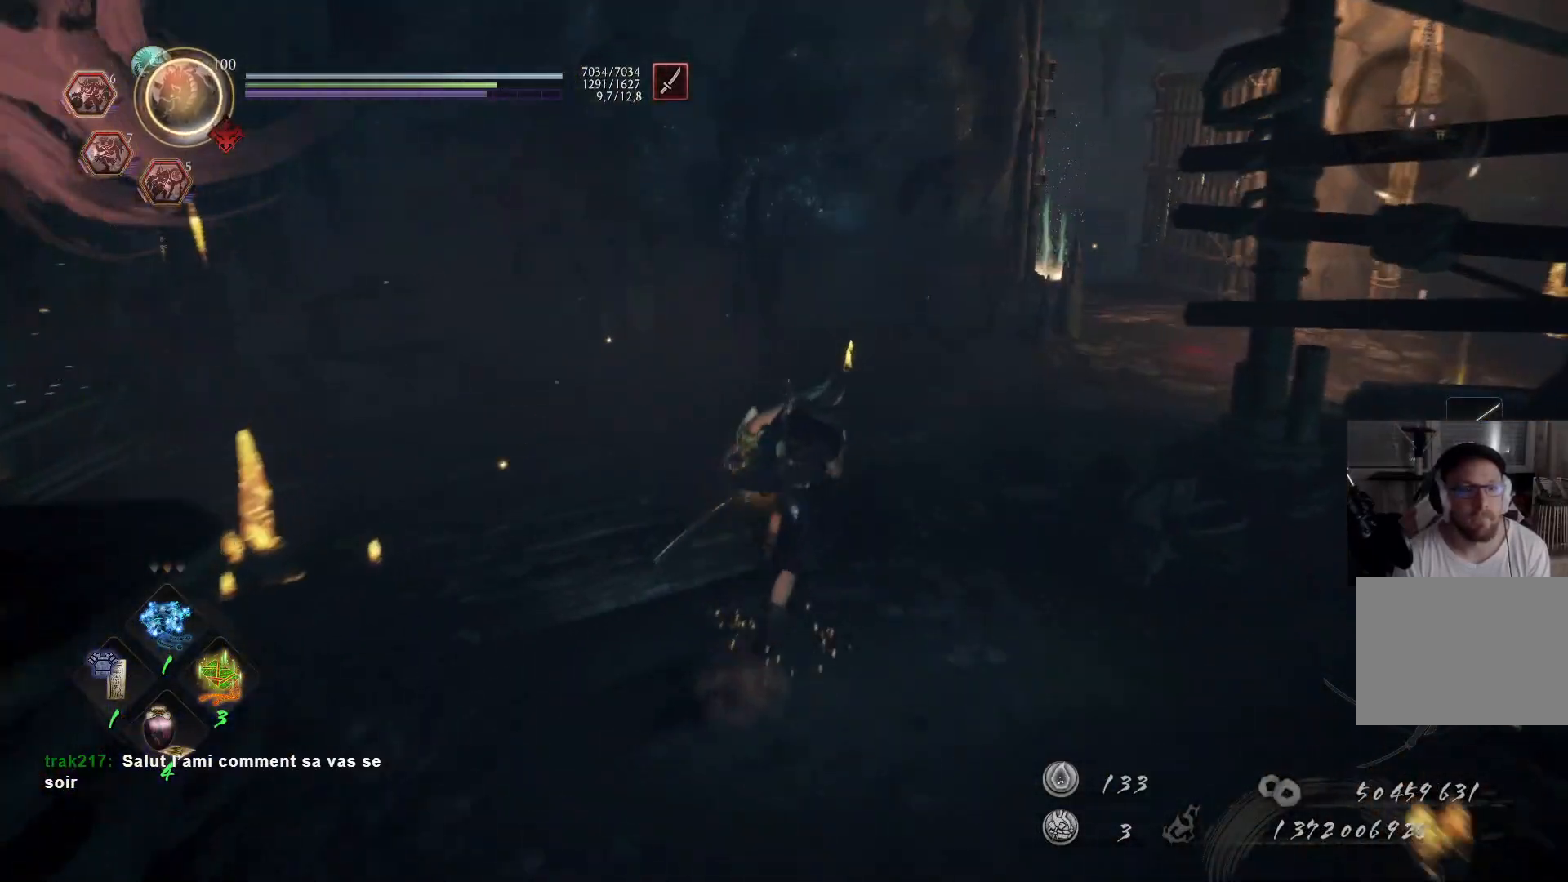
{"buttons": ["A"], "left_stick": "up-right", "right_stick": "center", "events": [[133, "right_stick", "right"], [300, "right_stick", "center"], [417, "left_stick", "up-right"]]}
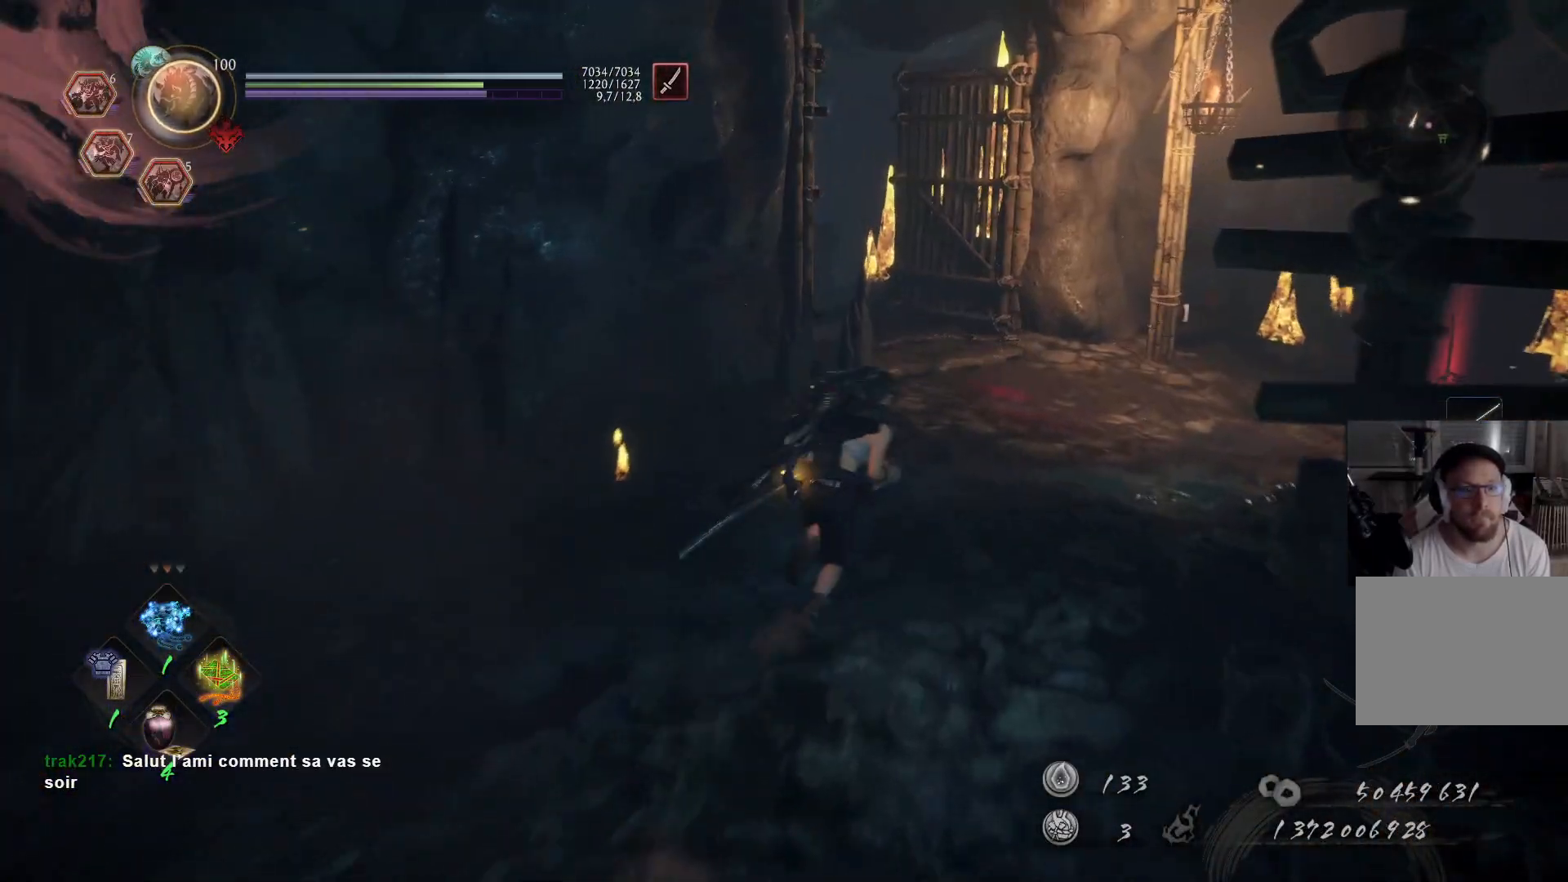
{"buttons": ["A"], "left_stick": "up-right", "right_stick": "center", "events": [[200, "right_stick", "left"], [417, "right_stick", "center"]]}
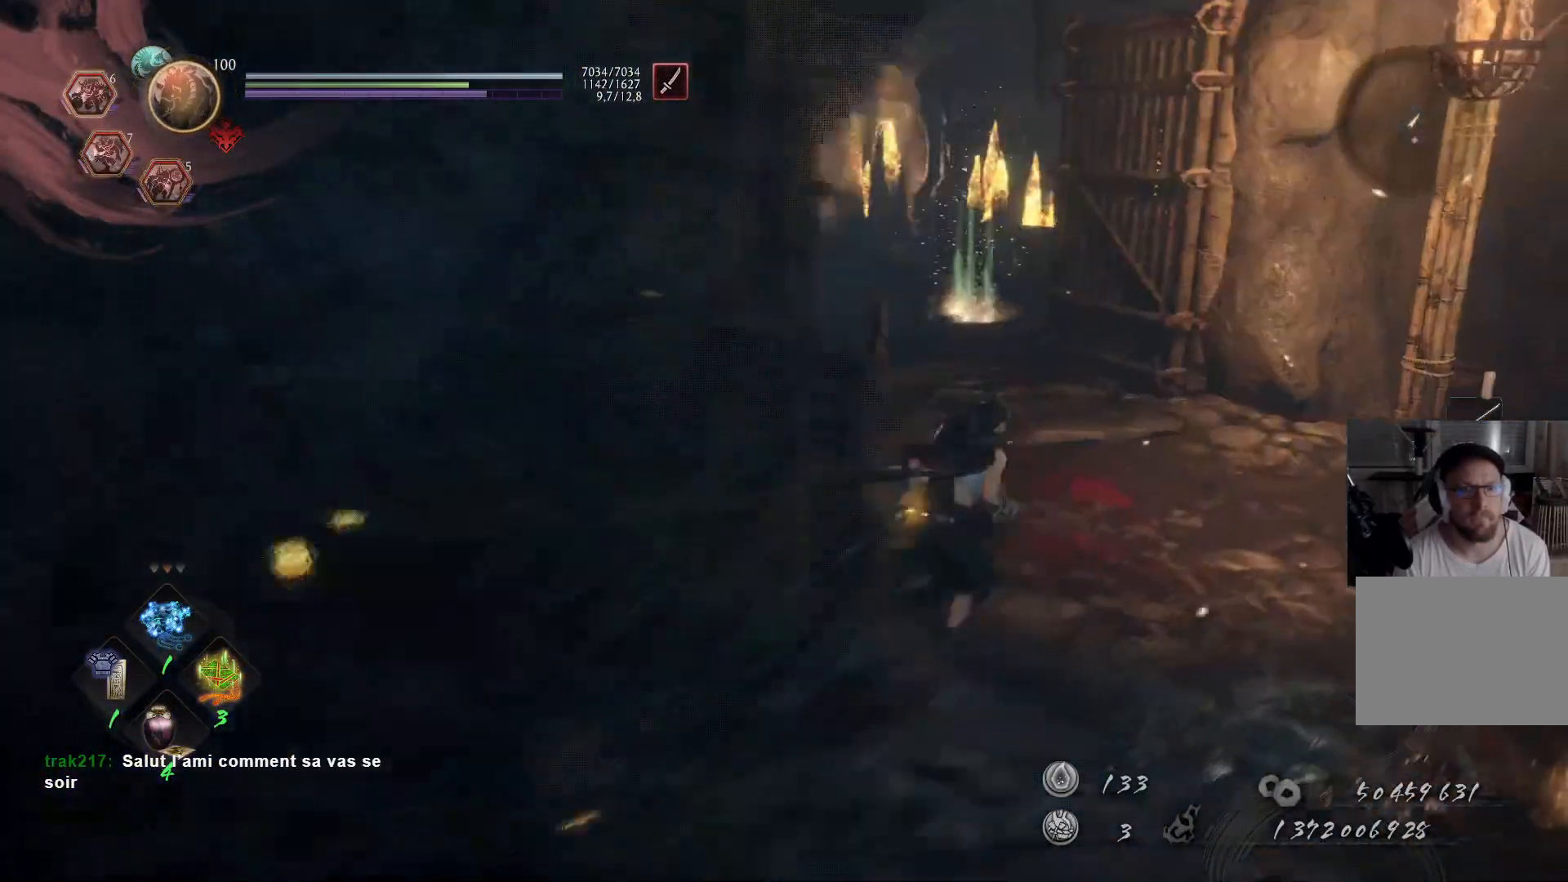
{"buttons": [], "left_stick": "center", "right_stick": "center", "events": [[17, "right_stick", "left"], [50, "A", "up"], [167, "left_stick", "center"], [350, "right_stick", "center"]]}
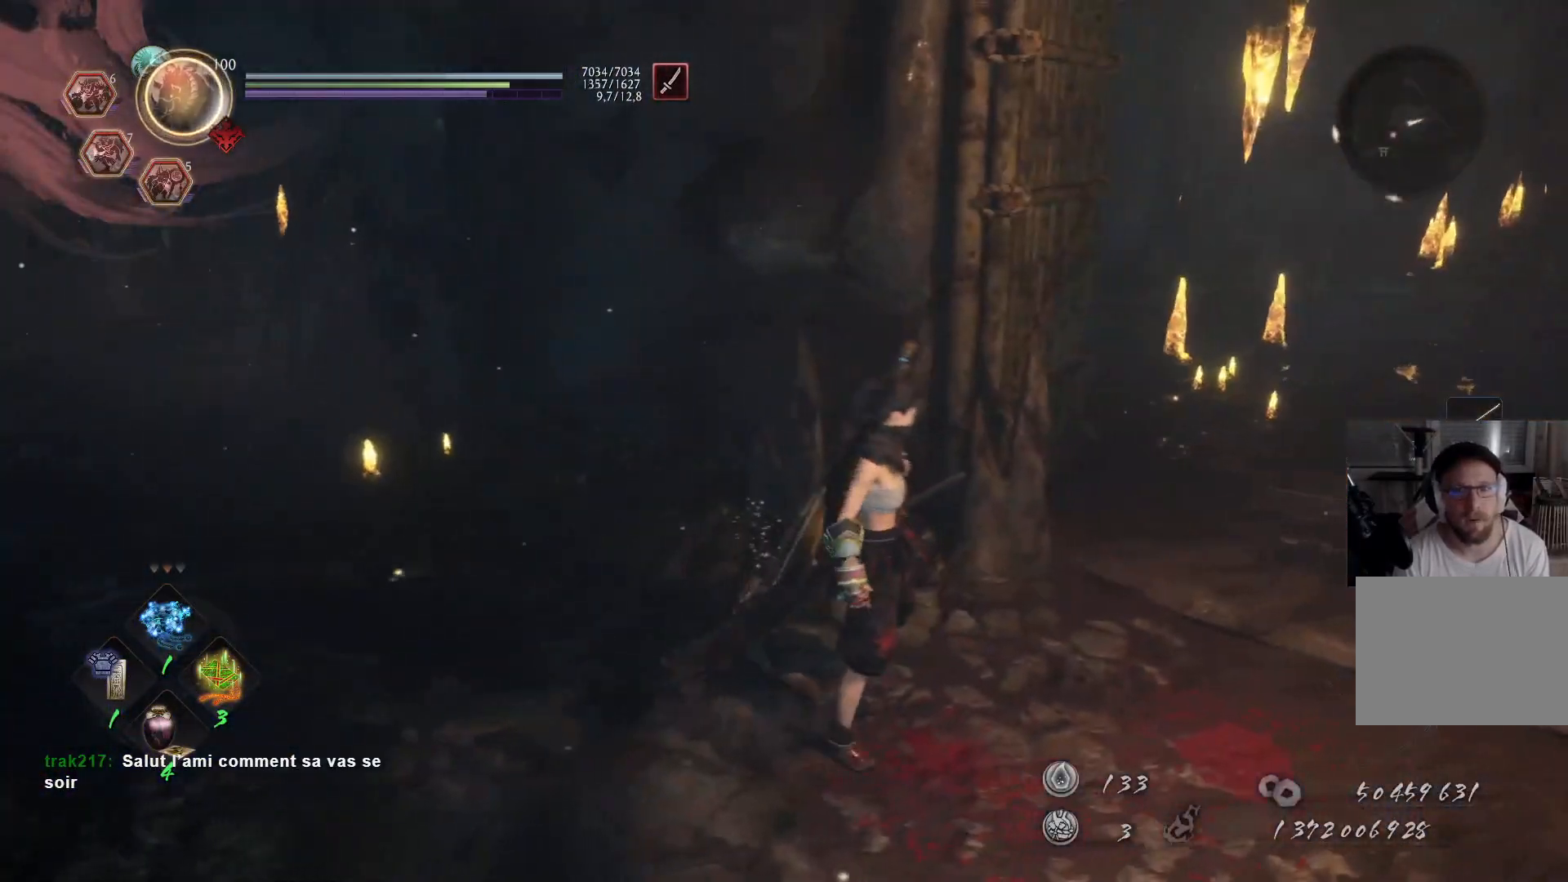
{"buttons": [], "left_stick": "up", "right_stick": "left", "events": [[350, "left_stick", "up"], [350, "right_stick", "left"]]}
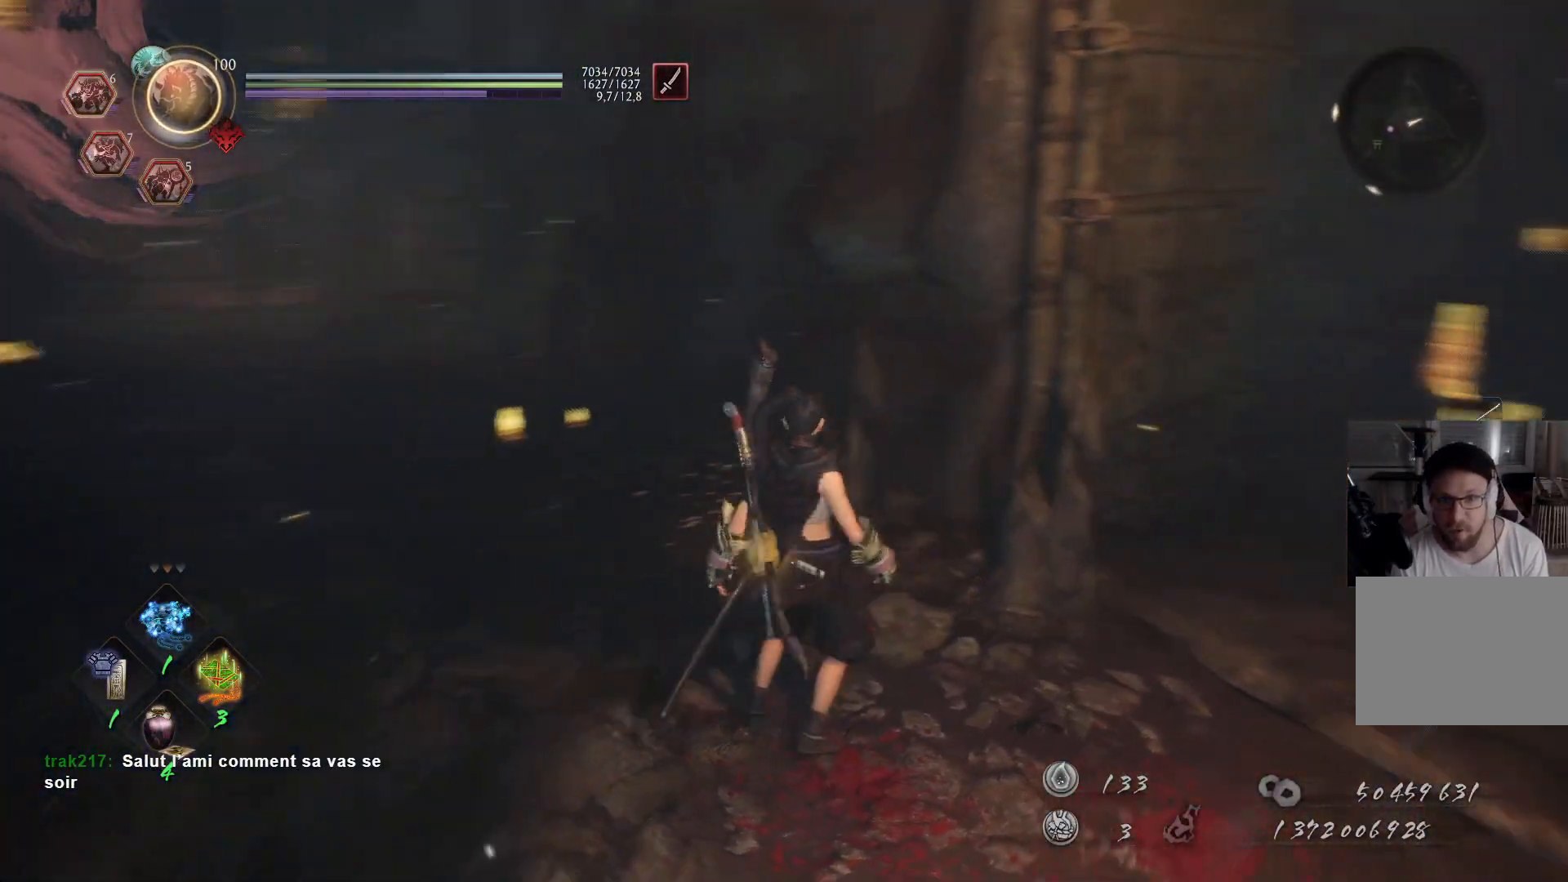
{"buttons": ["A"], "left_stick": "up", "right_stick": "left", "events": [[83, "A", "down"], [117, "left_stick", "up-left"], [467, "left_stick", "up"]]}
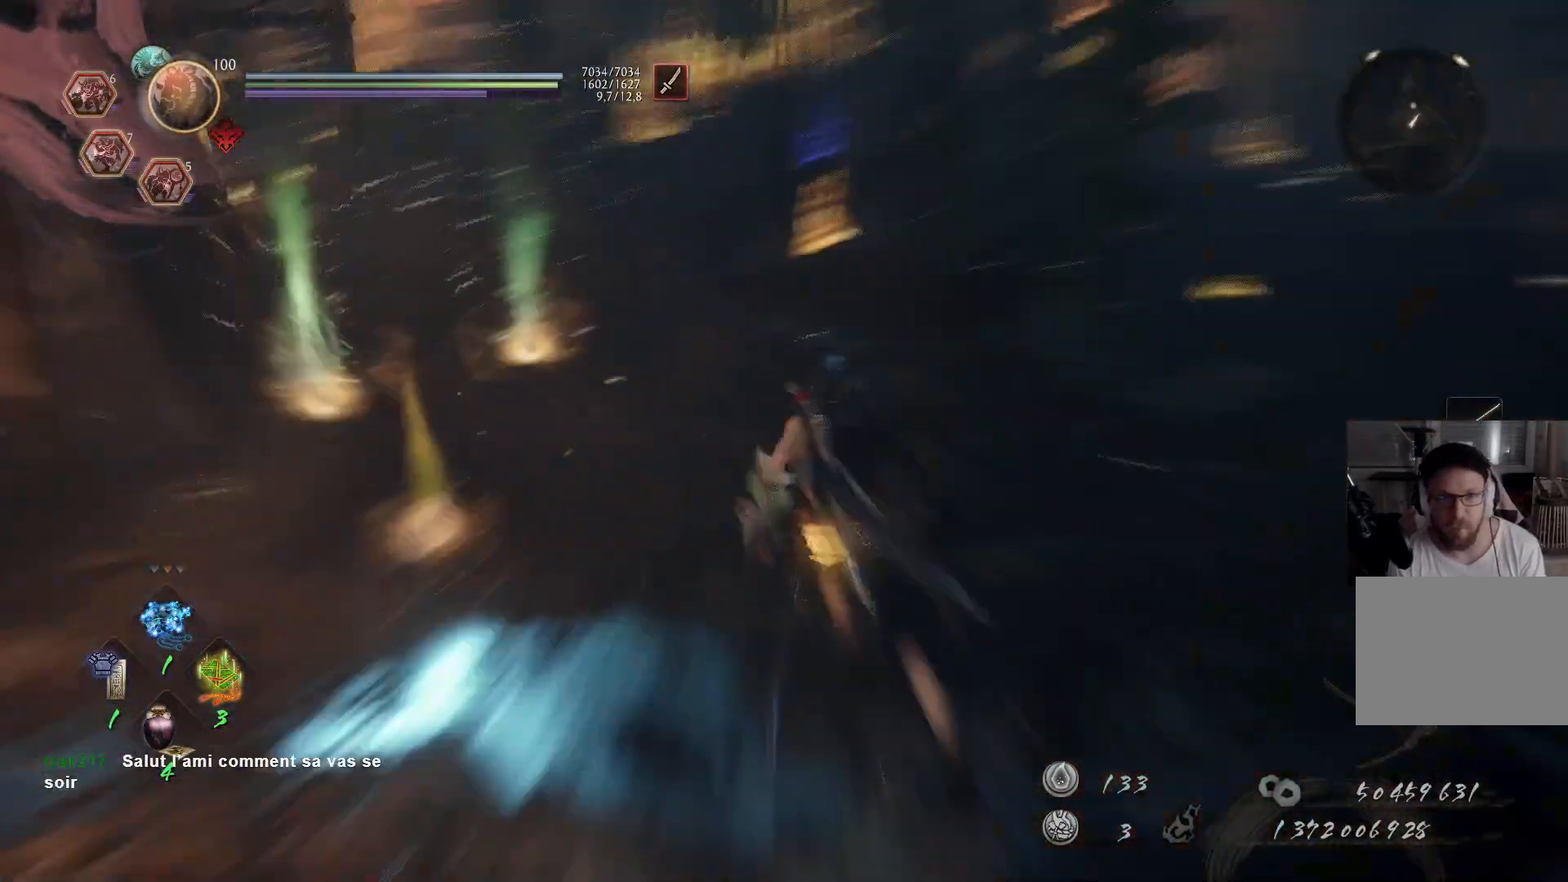
{"buttons": ["A"], "left_stick": "up", "right_stick": "up-right", "events": [[33, "A", "up"], [67, "right_stick", "center"], [367, "A", "down"], [417, "right_stick", "up-right"]]}
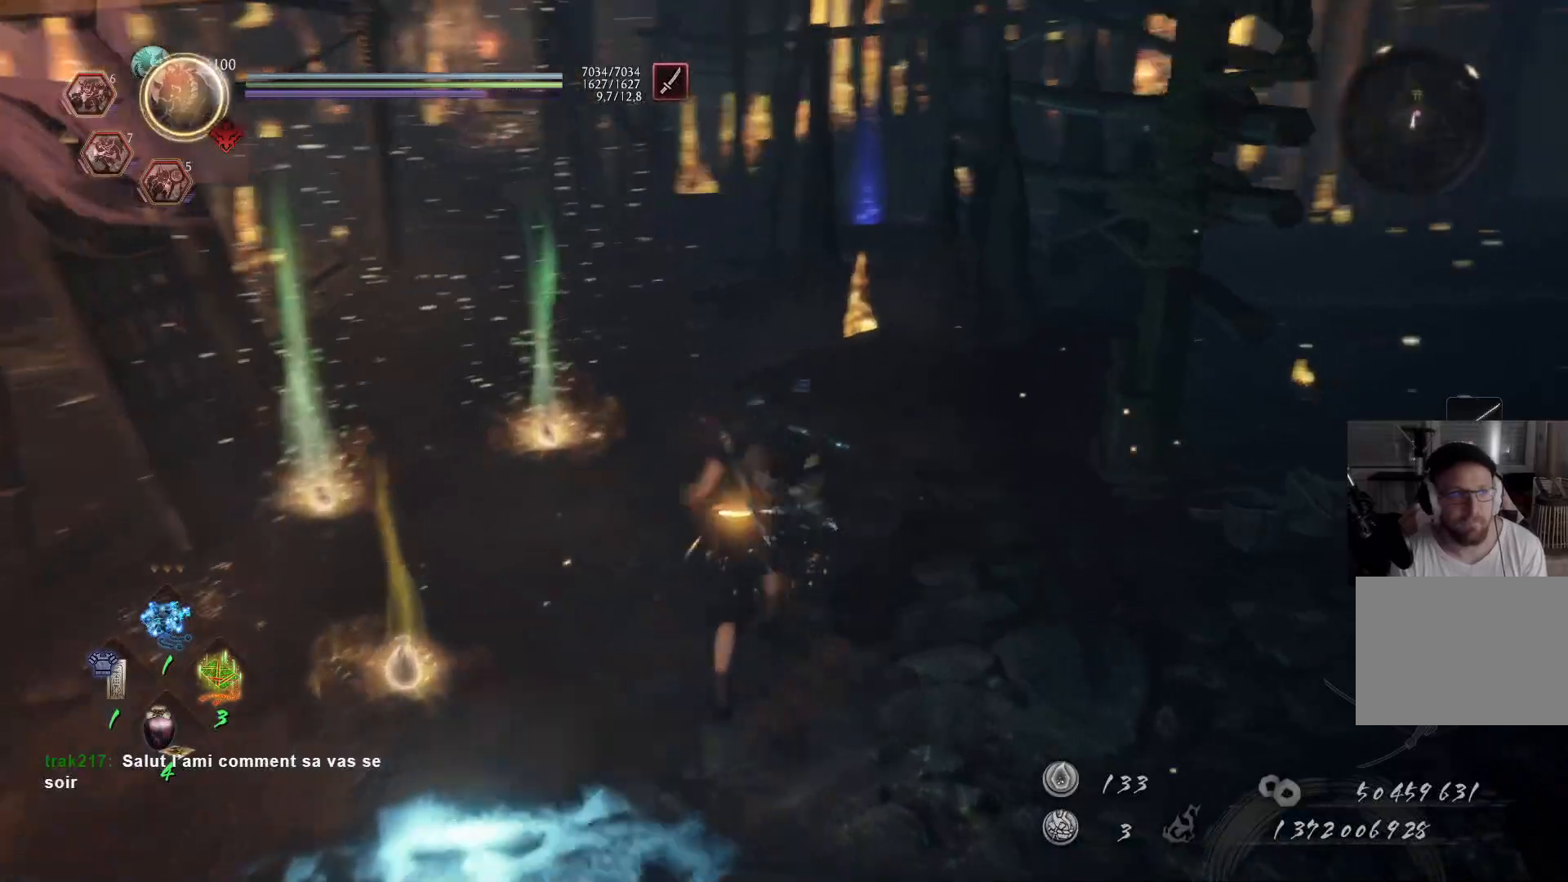
{"buttons": ["A"], "left_stick": "up", "right_stick": "right", "events": [[33, "left_stick", "up-left"], [33, "right_stick", "center"], [83, "right_stick", "down-left"], [183, "left_stick", "up"], [267, "right_stick", "center"], [367, "right_stick", "right"]]}
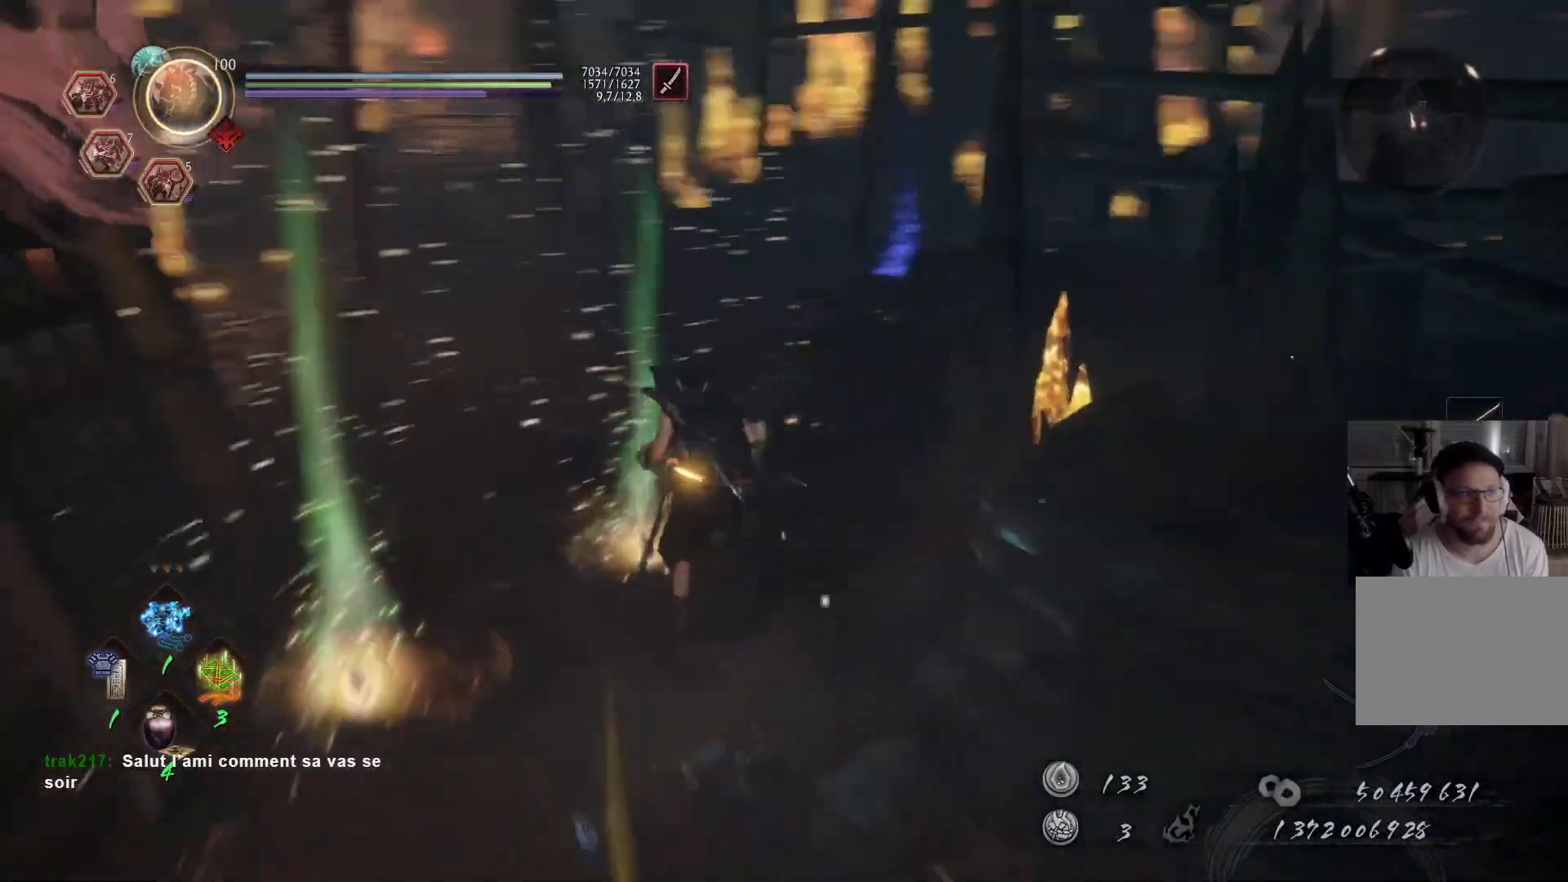
{"buttons": ["A"], "left_stick": "up-left", "right_stick": "center", "events": [[67, "right_stick", "center"], [183, "right_stick", "right"], [367, "right_stick", "center"], [500, "left_stick", "up-left"]]}
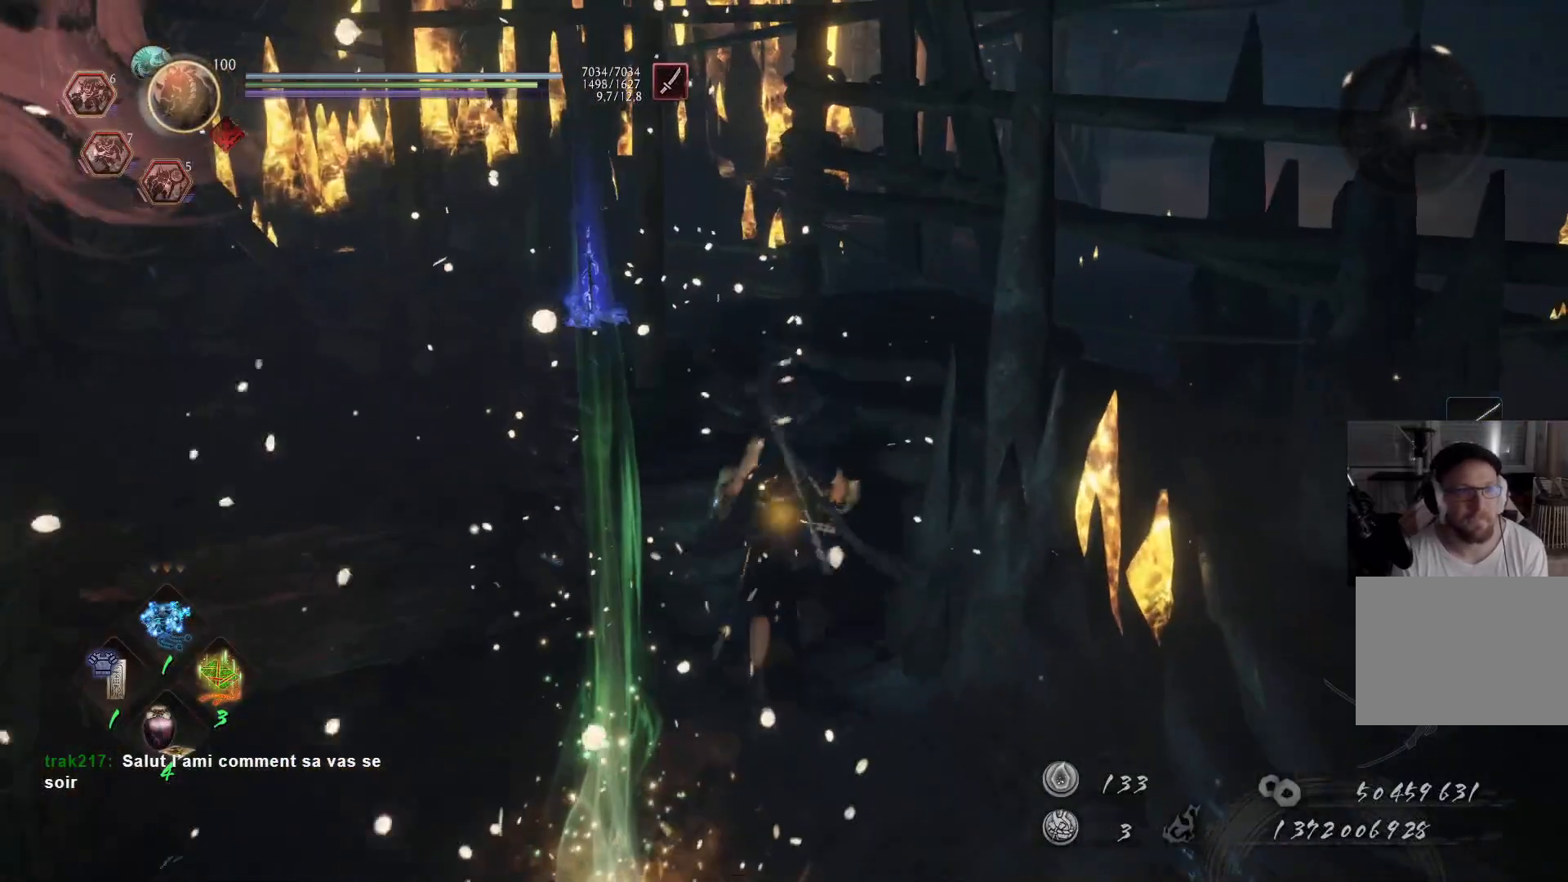
{"buttons": ["A"], "left_stick": "up-left", "right_stick": "right", "events": [[483, "right_stick", "right"]]}
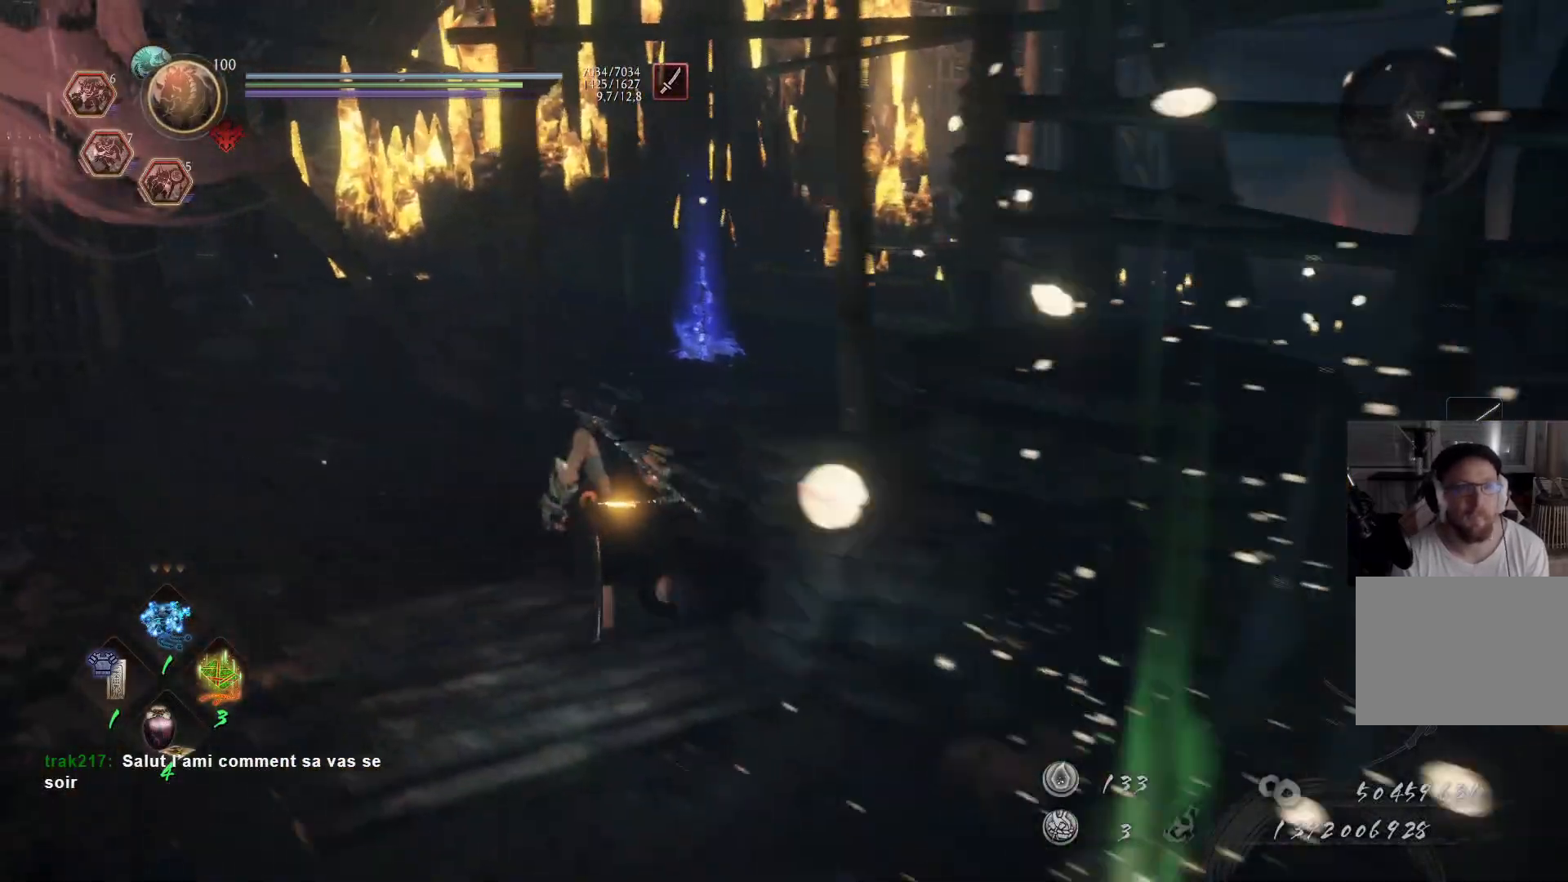
{"buttons": ["A"], "left_stick": "up", "right_stick": "right", "events": [[100, "left_stick", "up"]]}
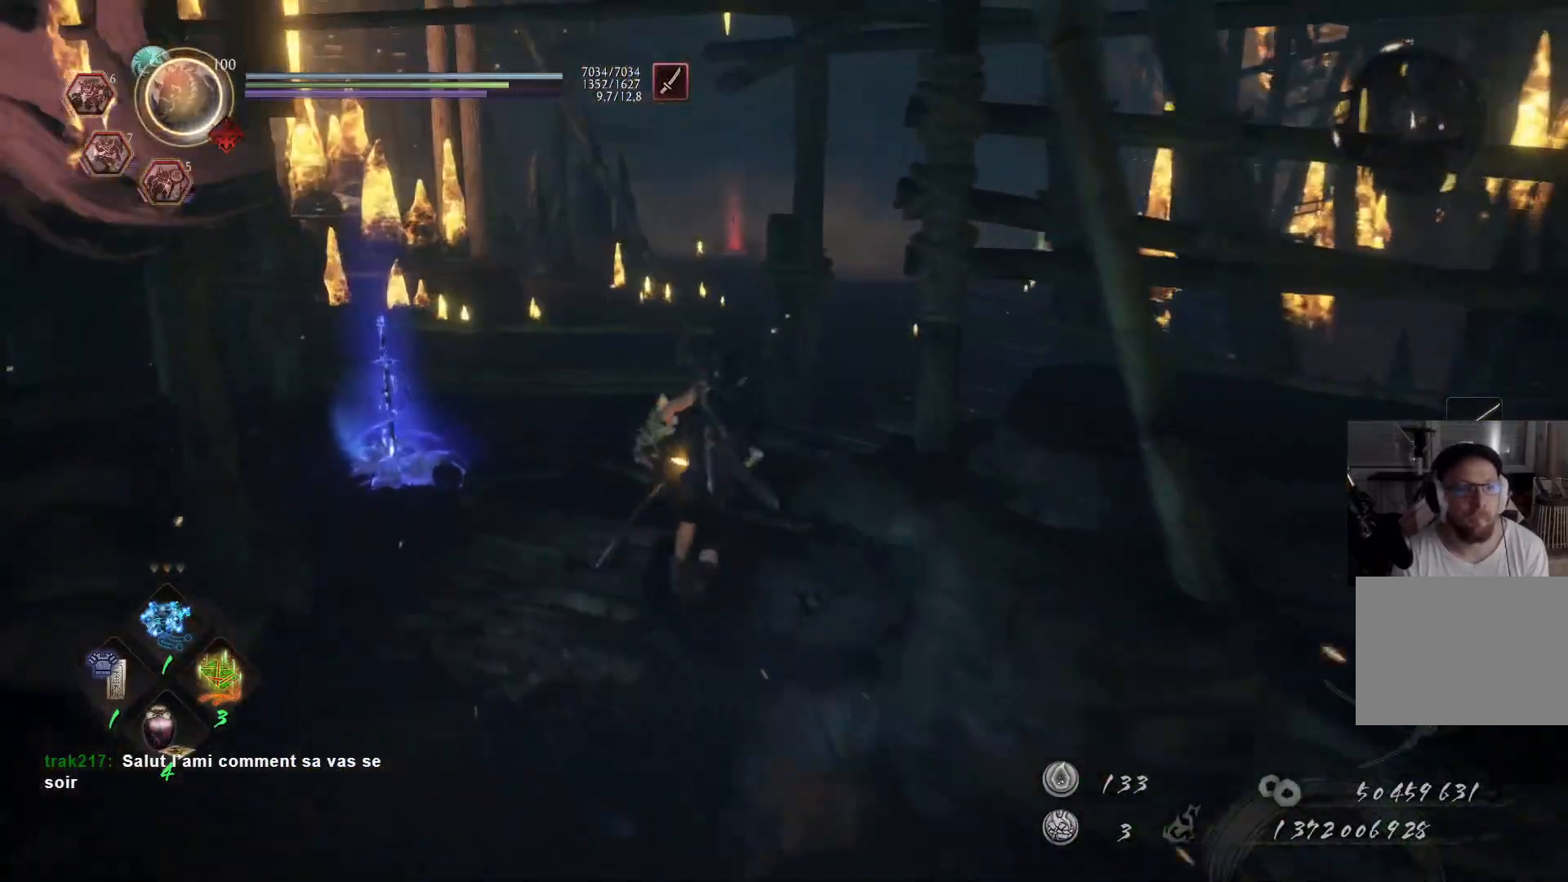
{"buttons": ["A"], "left_stick": "up", "right_stick": "center", "events": [[167, "right_stick", "center"]]}
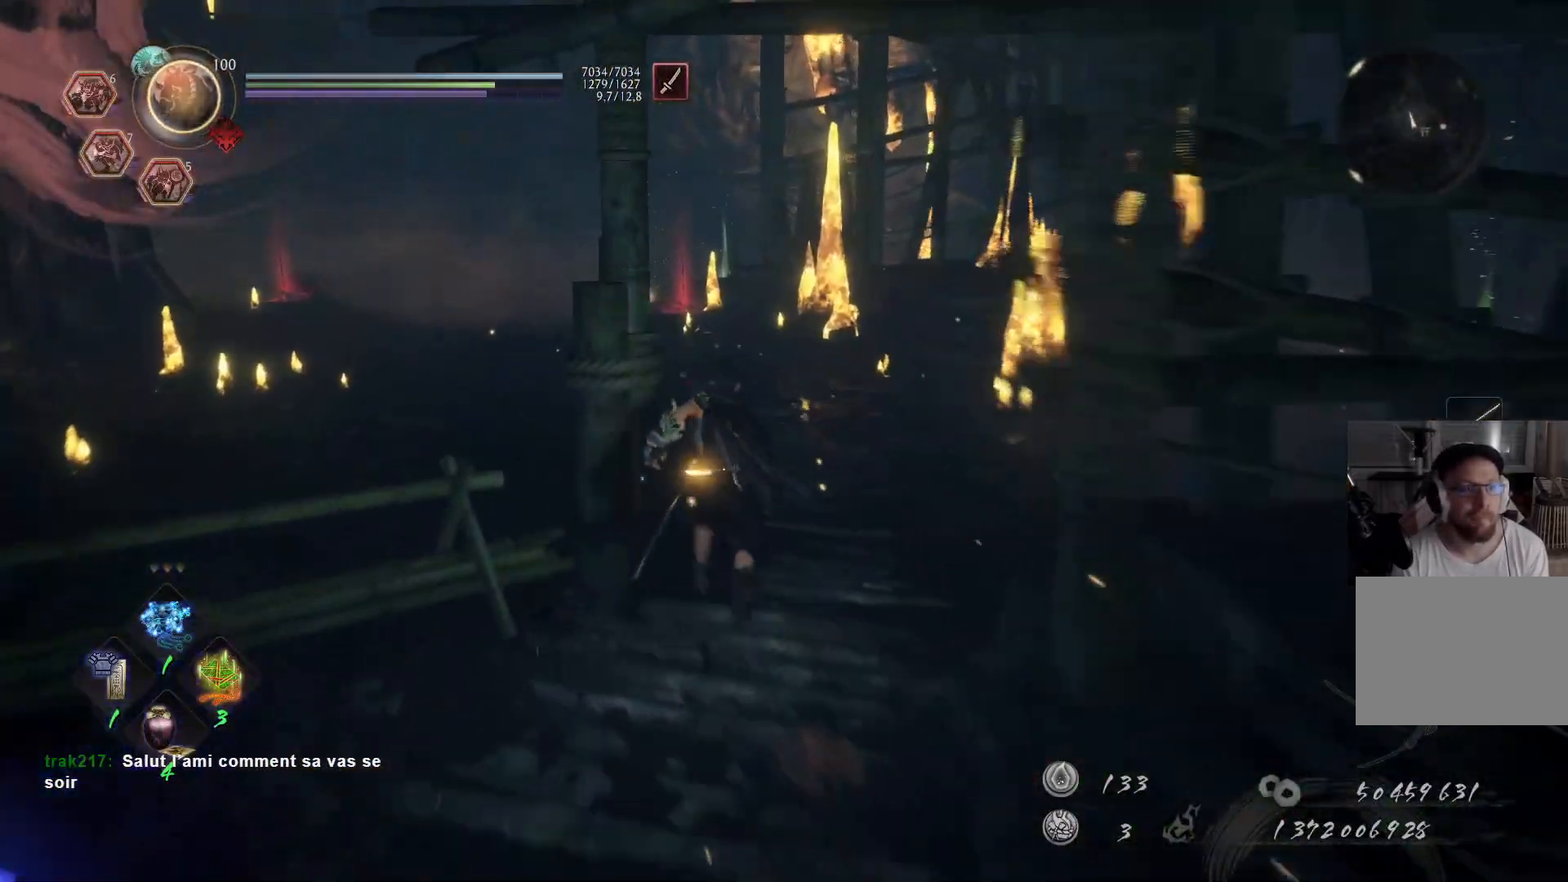
{"buttons": ["A"], "left_stick": "up", "right_stick": "center", "events": [[50, "right_stick", "down-right"], [267, "right_stick", "center"]]}
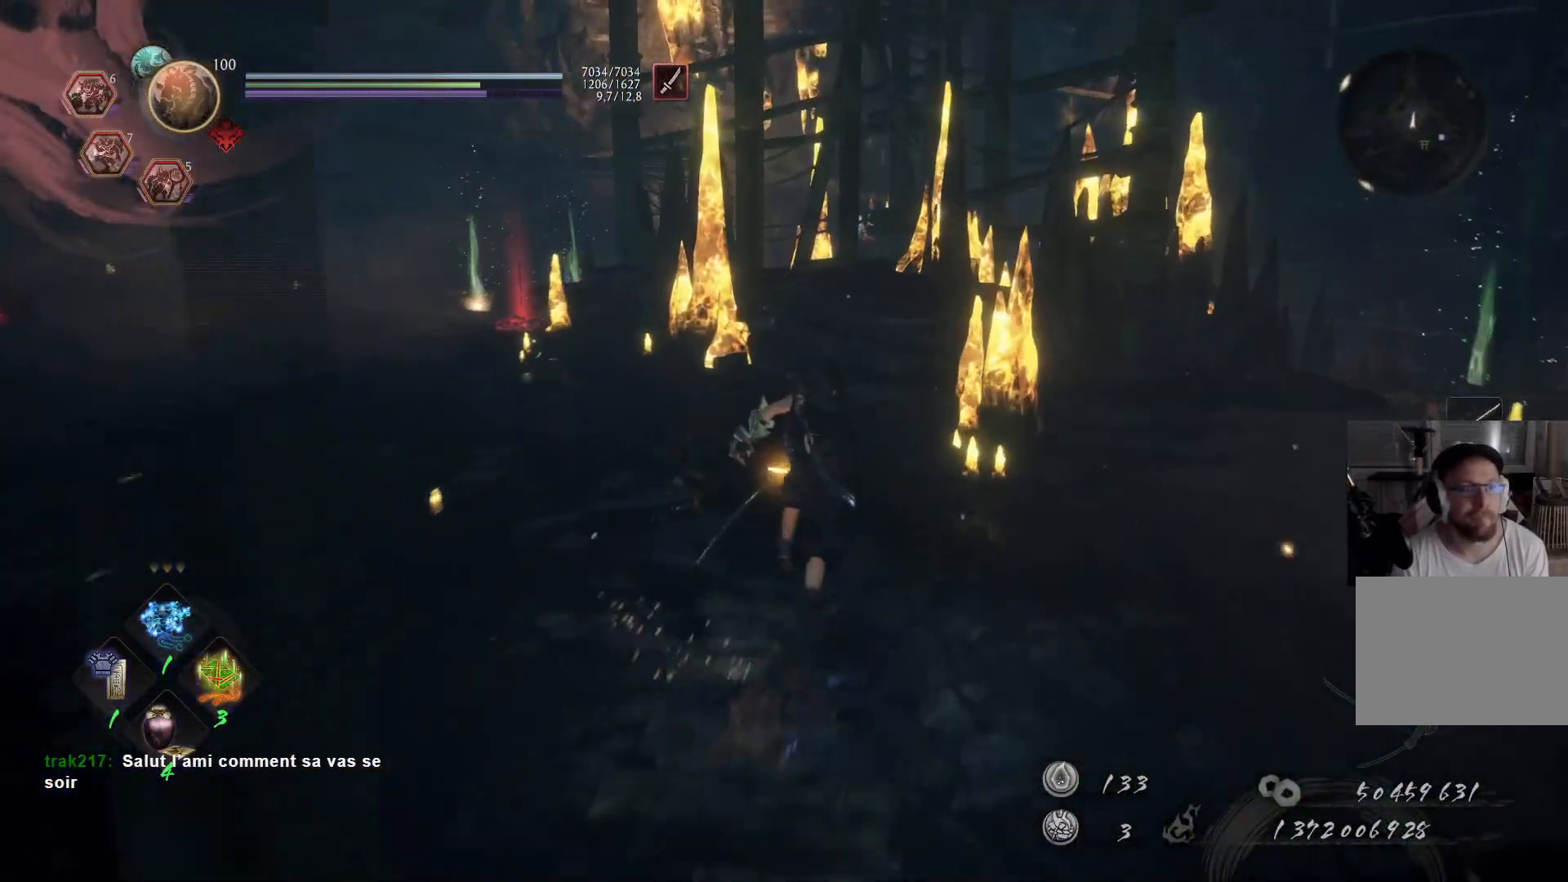
{"buttons": ["A"], "left_stick": "up", "right_stick": "down-left", "events": [[33, "right_stick", "left"], [233, "right_stick", "center"], [383, "right_stick", "down-left"]]}
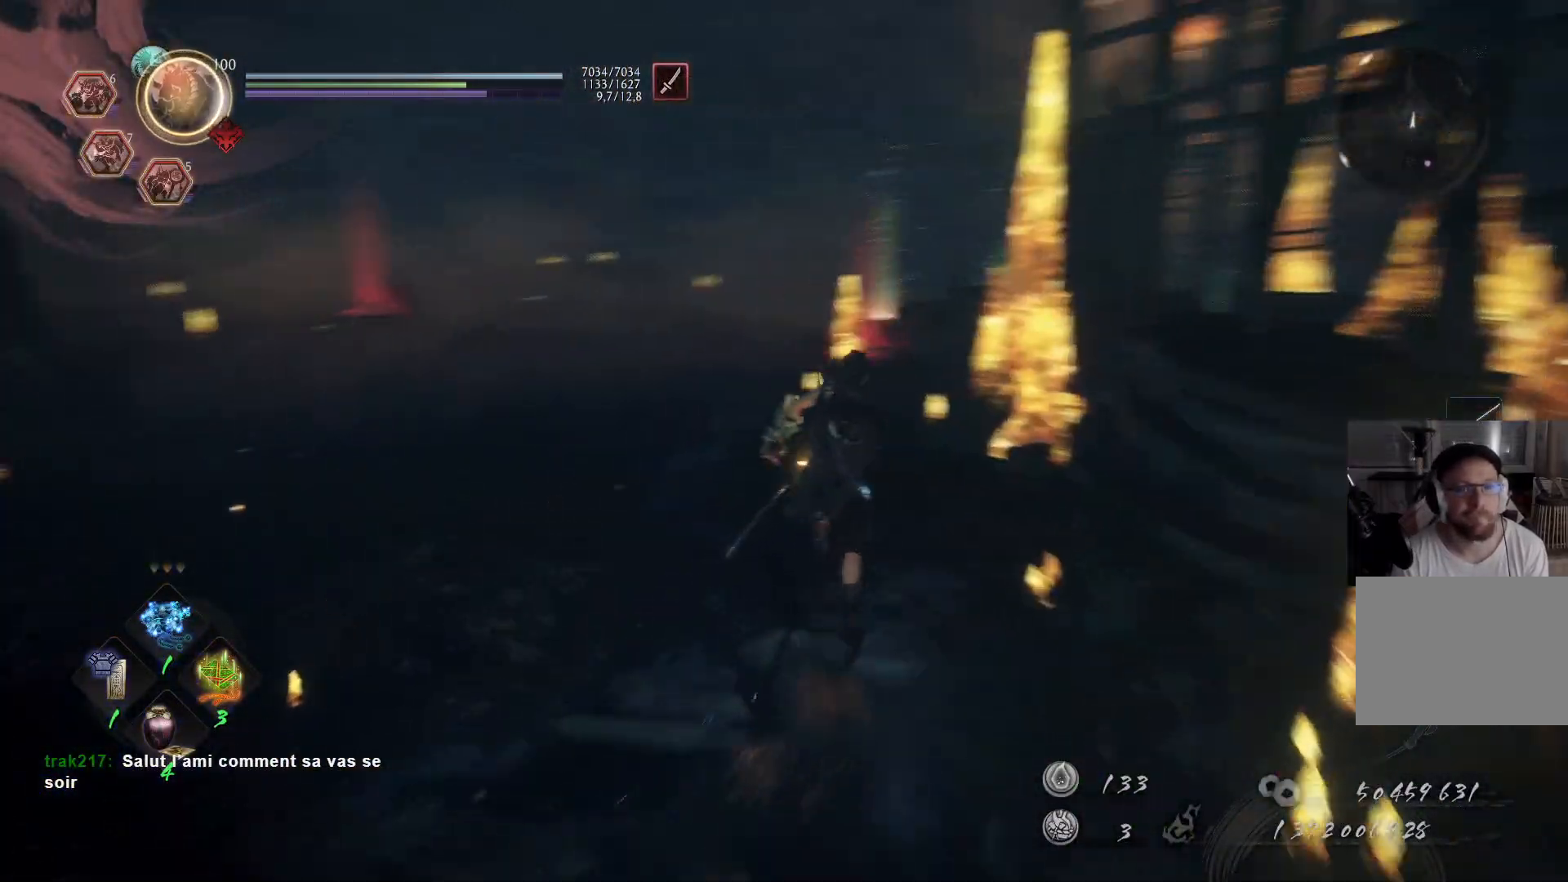
{"buttons": ["A"], "left_stick": "up", "right_stick": "center", "events": [[117, "right_stick", "center"], [300, "right_stick", "left"], [500, "right_stick", "center"]]}
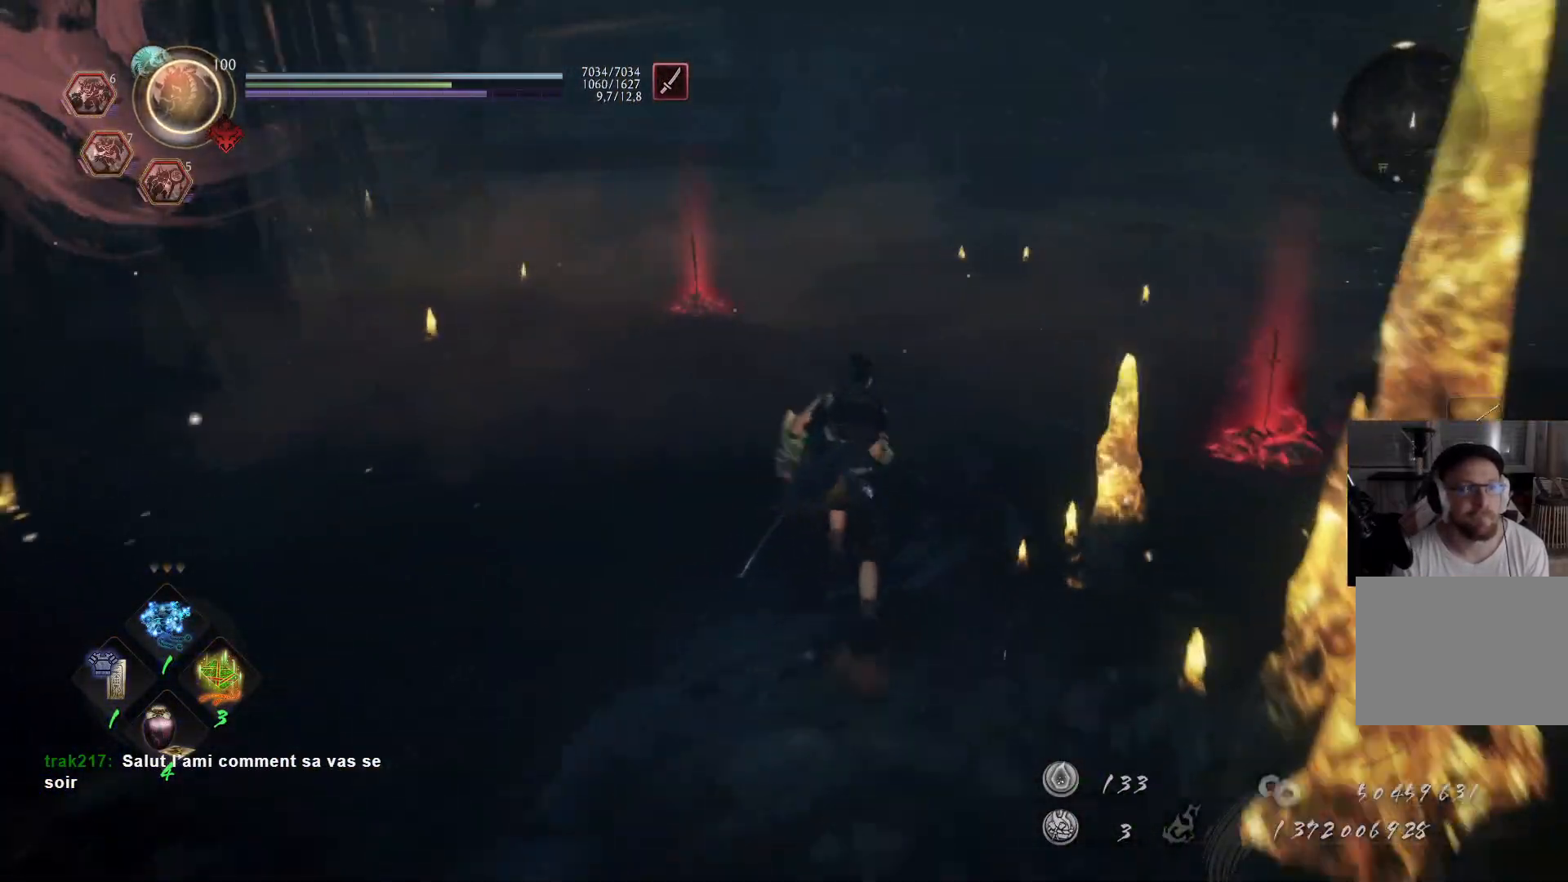
{"buttons": ["A"], "left_stick": "up", "right_stick": "right", "events": [[100, "right_stick", "right"], [350, "right_stick", "center"], [483, "right_stick", "right"]]}
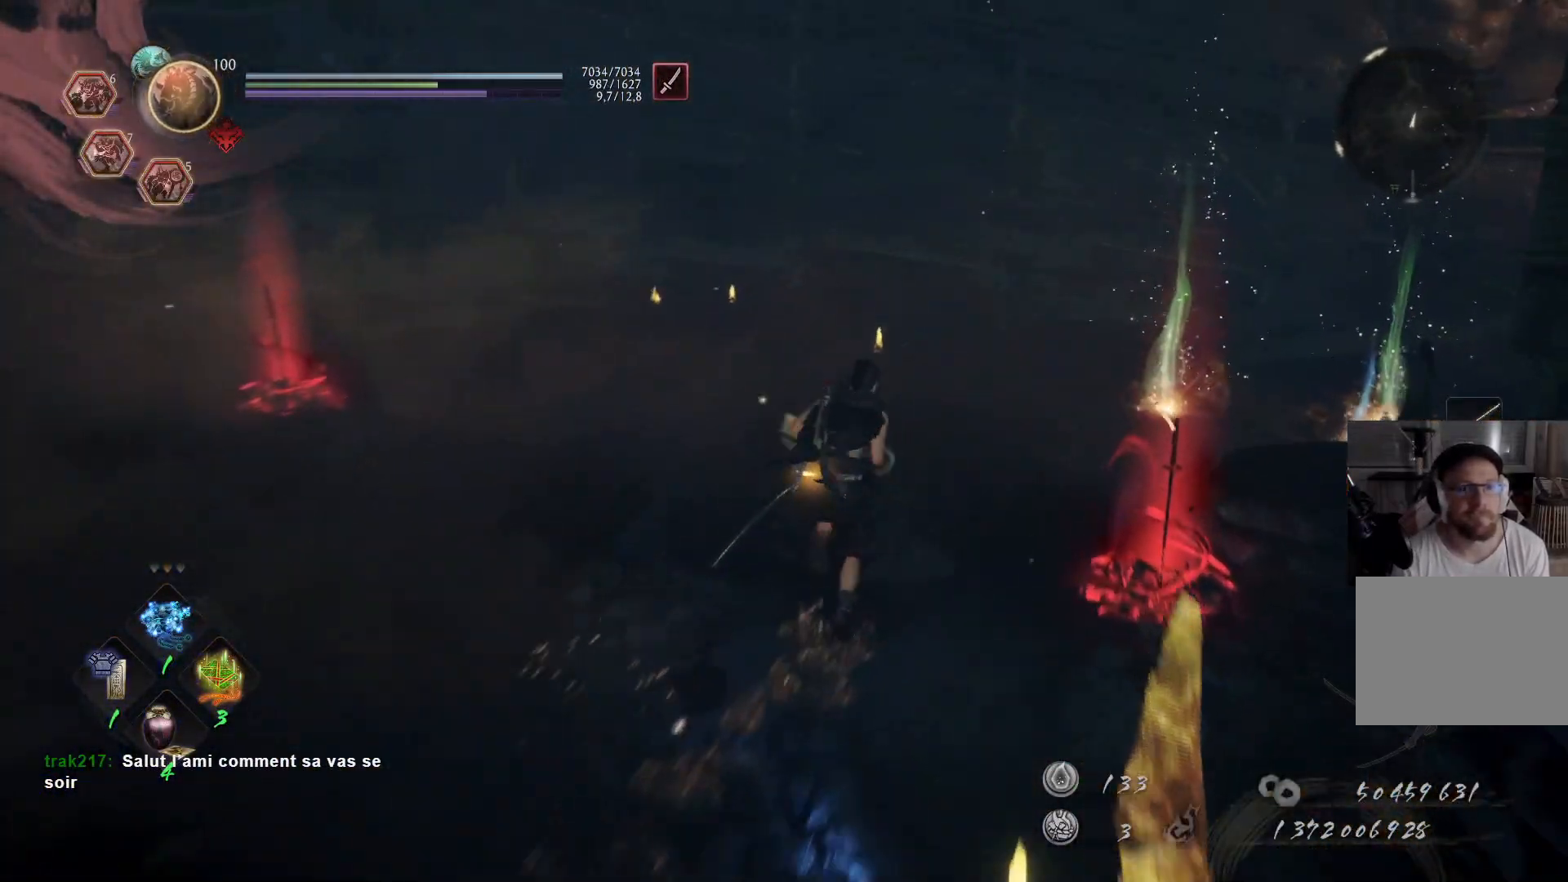
{"buttons": ["A"], "left_stick": "up", "right_stick": "center", "events": [[217, "right_stick", "center"], [317, "right_stick", "right"], [483, "right_stick", "center"]]}
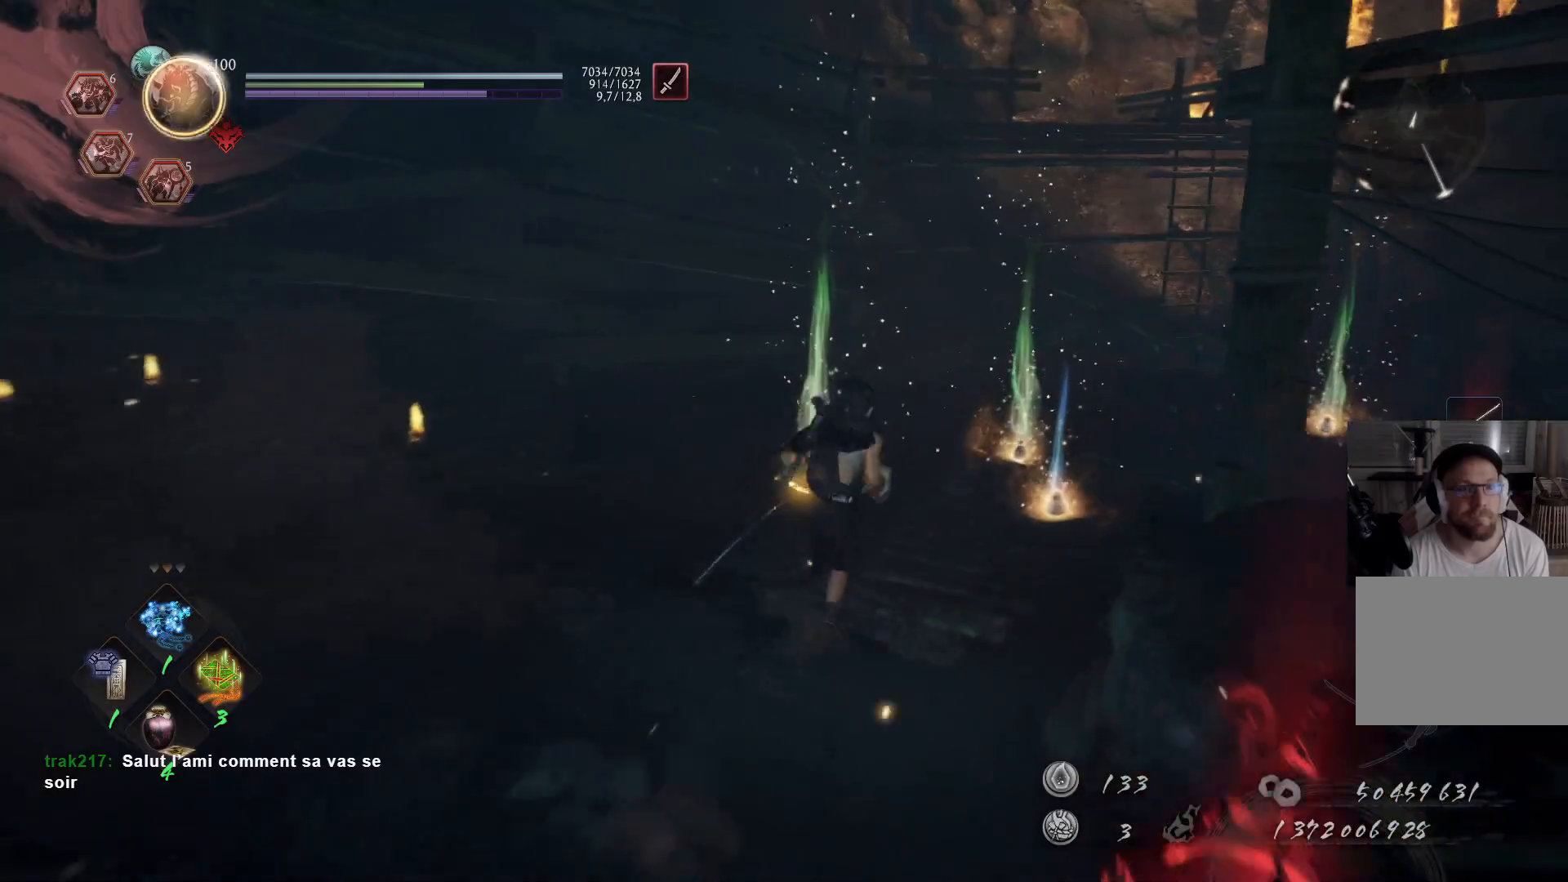
{"buttons": ["A"], "left_stick": "up", "right_stick": "center", "events": [[33, "right_stick", "right"], [233, "right_stick", "center"], [333, "right_stick", "right"], [500, "right_stick", "center"]]}
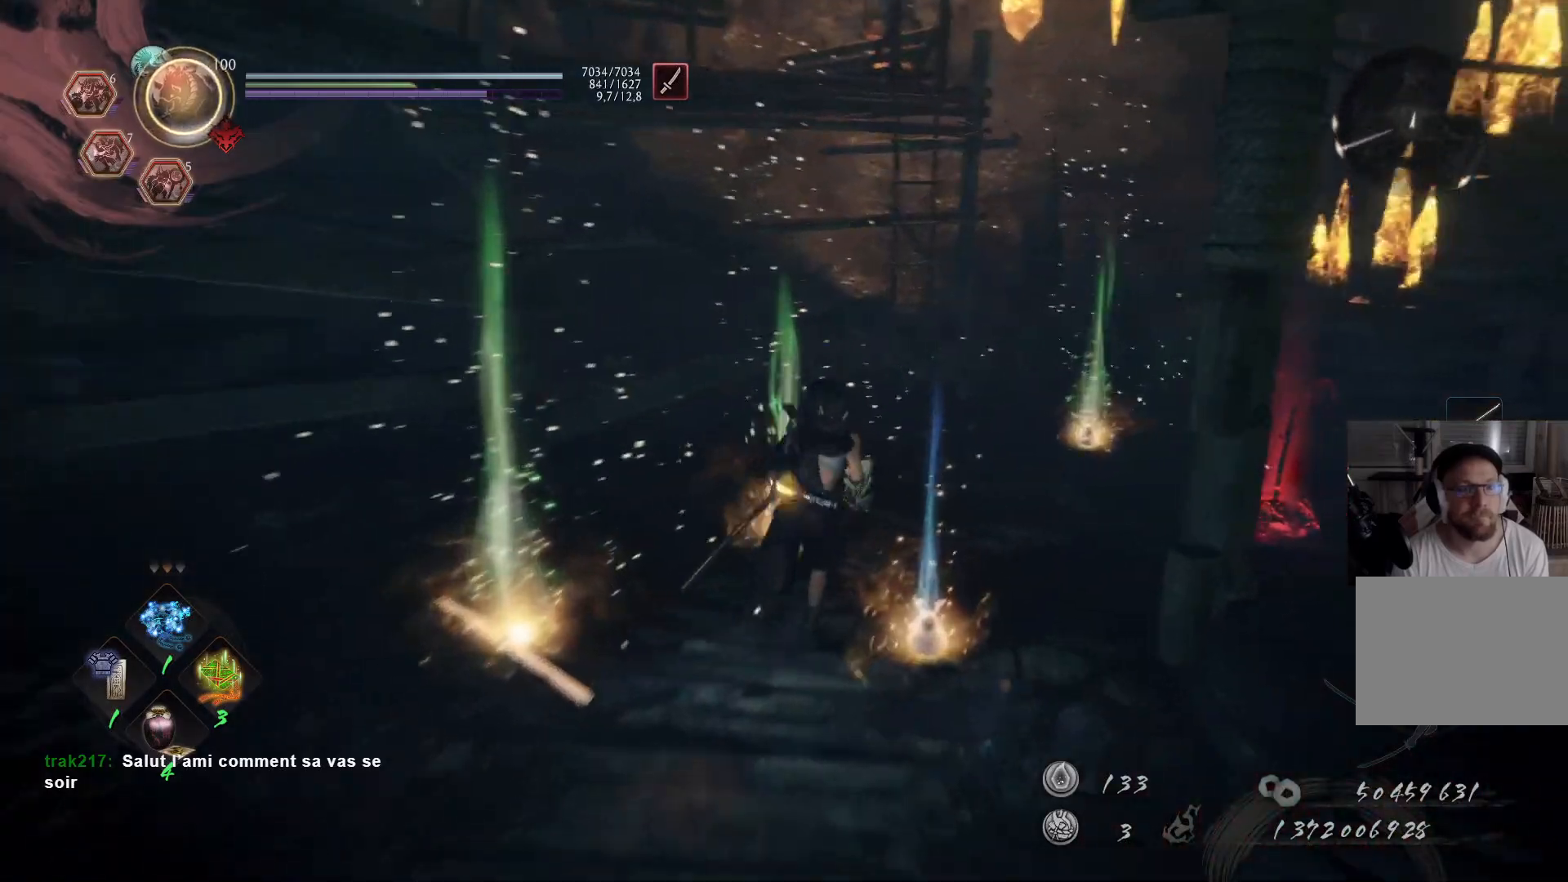
{"buttons": ["A"], "left_stick": "up", "right_stick": "center", "events": [[133, "right_stick", "right"], [333, "right_stick", "center"]]}
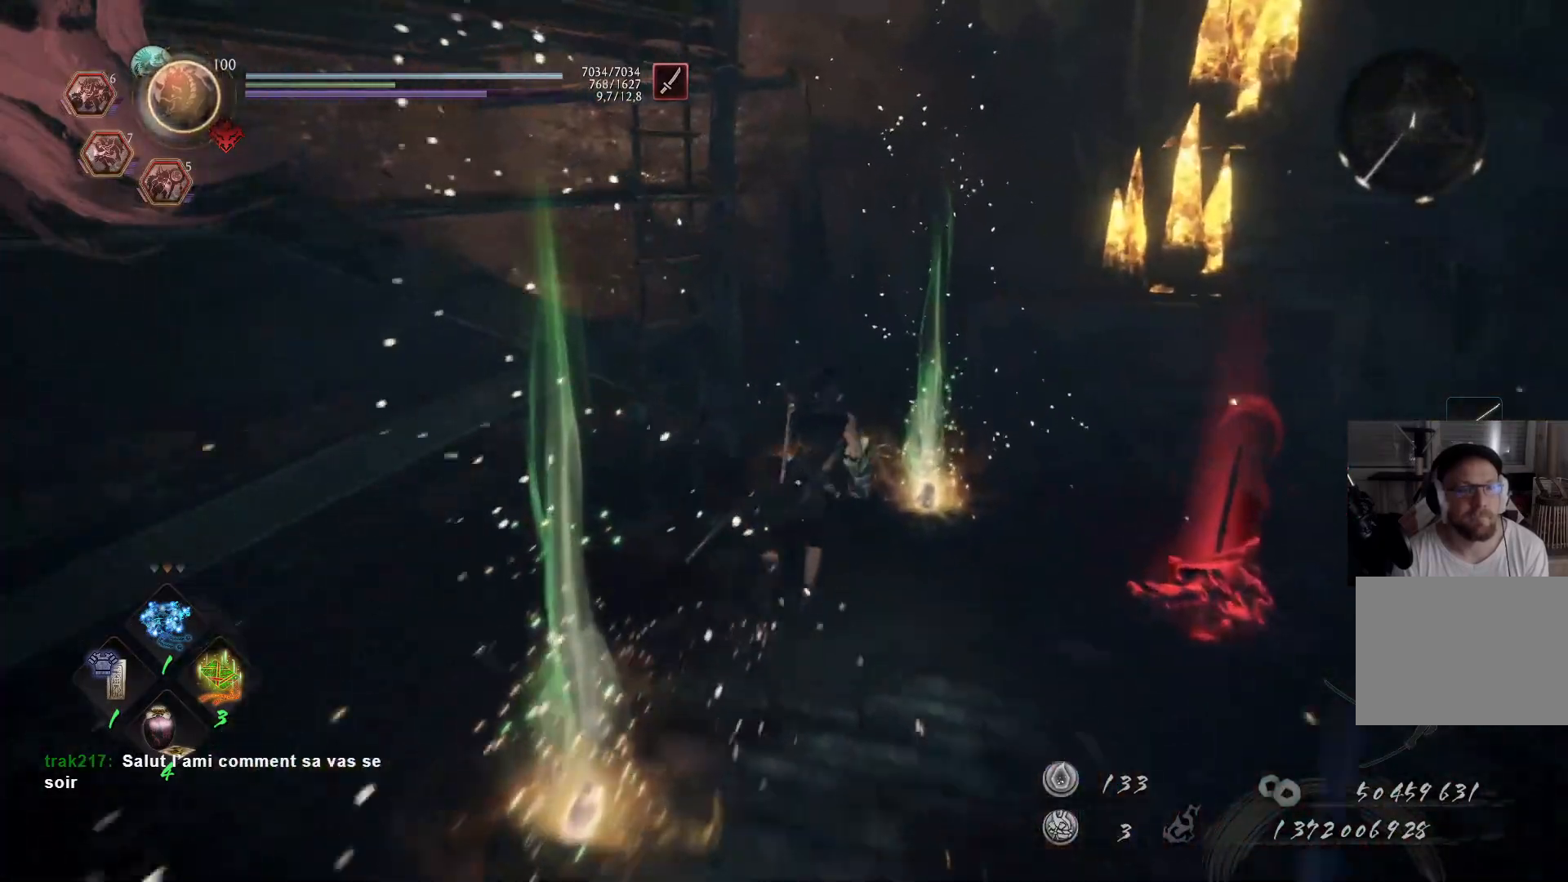
{"buttons": ["B"], "left_stick": "center", "right_stick": "center", "events": [[83, "right_stick", "left"], [150, "A", "up"], [250, "right_stick", "center"], [367, "B", "down"], [433, "left_stick", "center"]]}
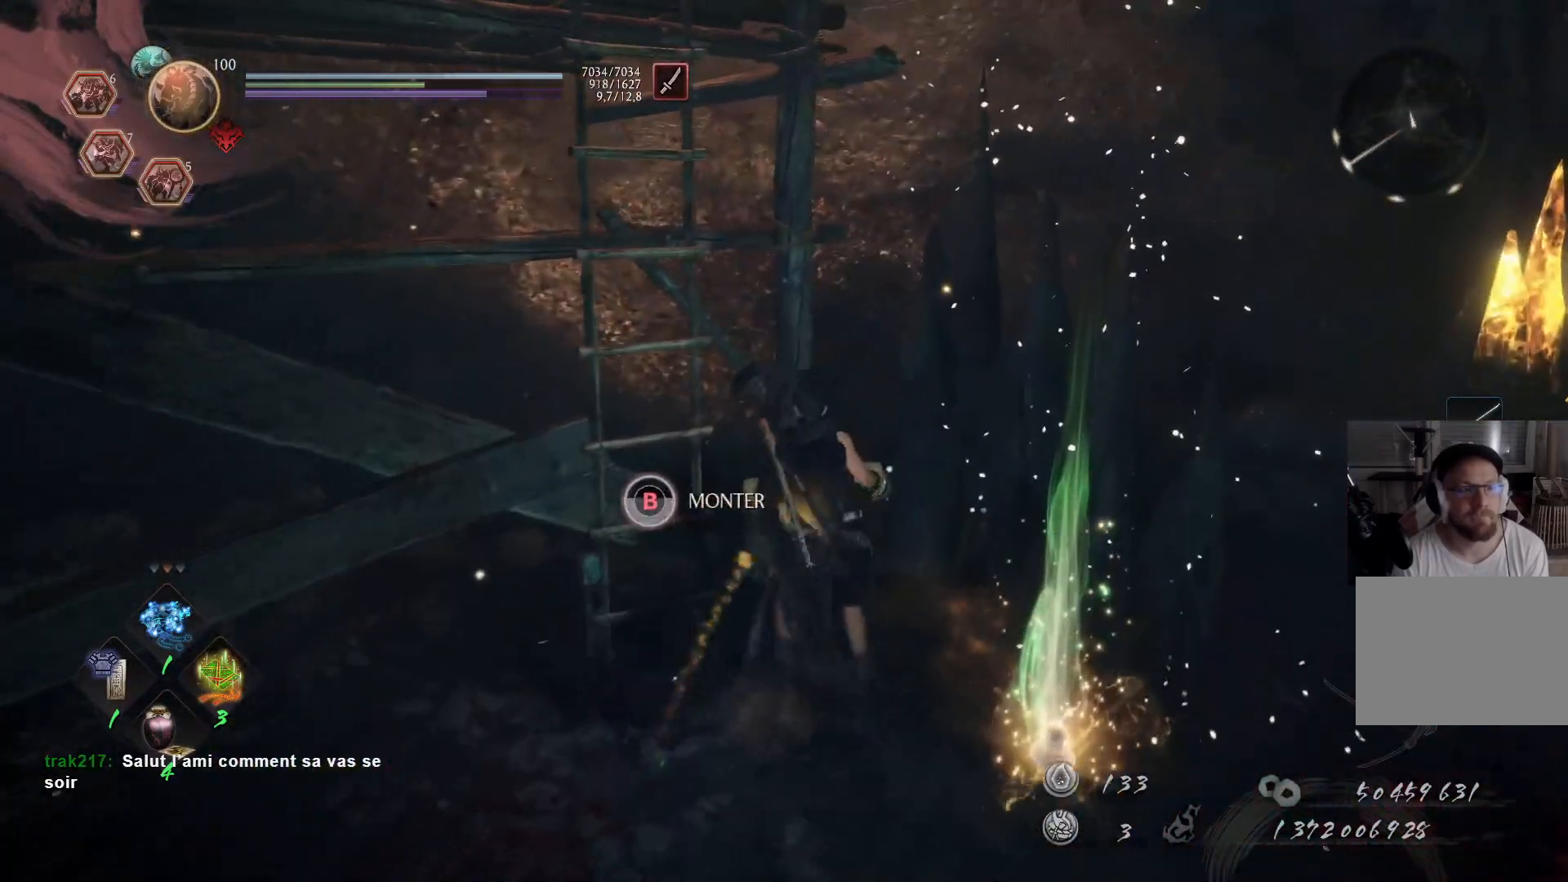
{"buttons": [], "left_stick": "up", "right_stick": "up-left", "events": [[250, "B", "up"], [367, "left_stick", "up"], [383, "right_stick", "left"], [467, "right_stick", "up-left"]]}
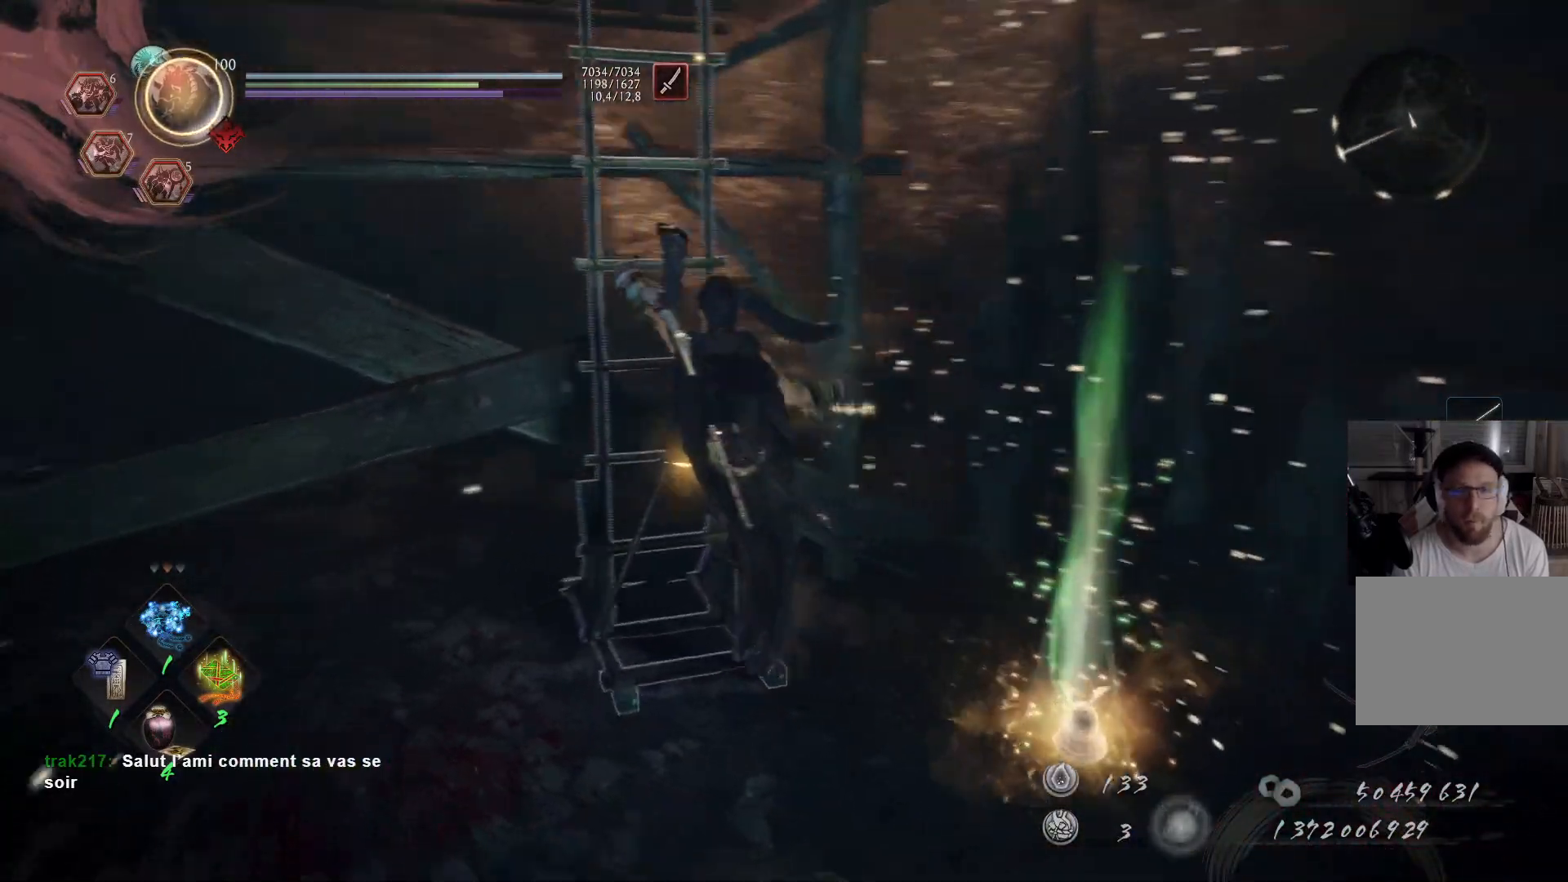
{"buttons": ["A"], "left_stick": "up", "right_stick": "center", "events": [[83, "A", "down"], [233, "right_stick", "left"], [367, "right_stick", "center"]]}
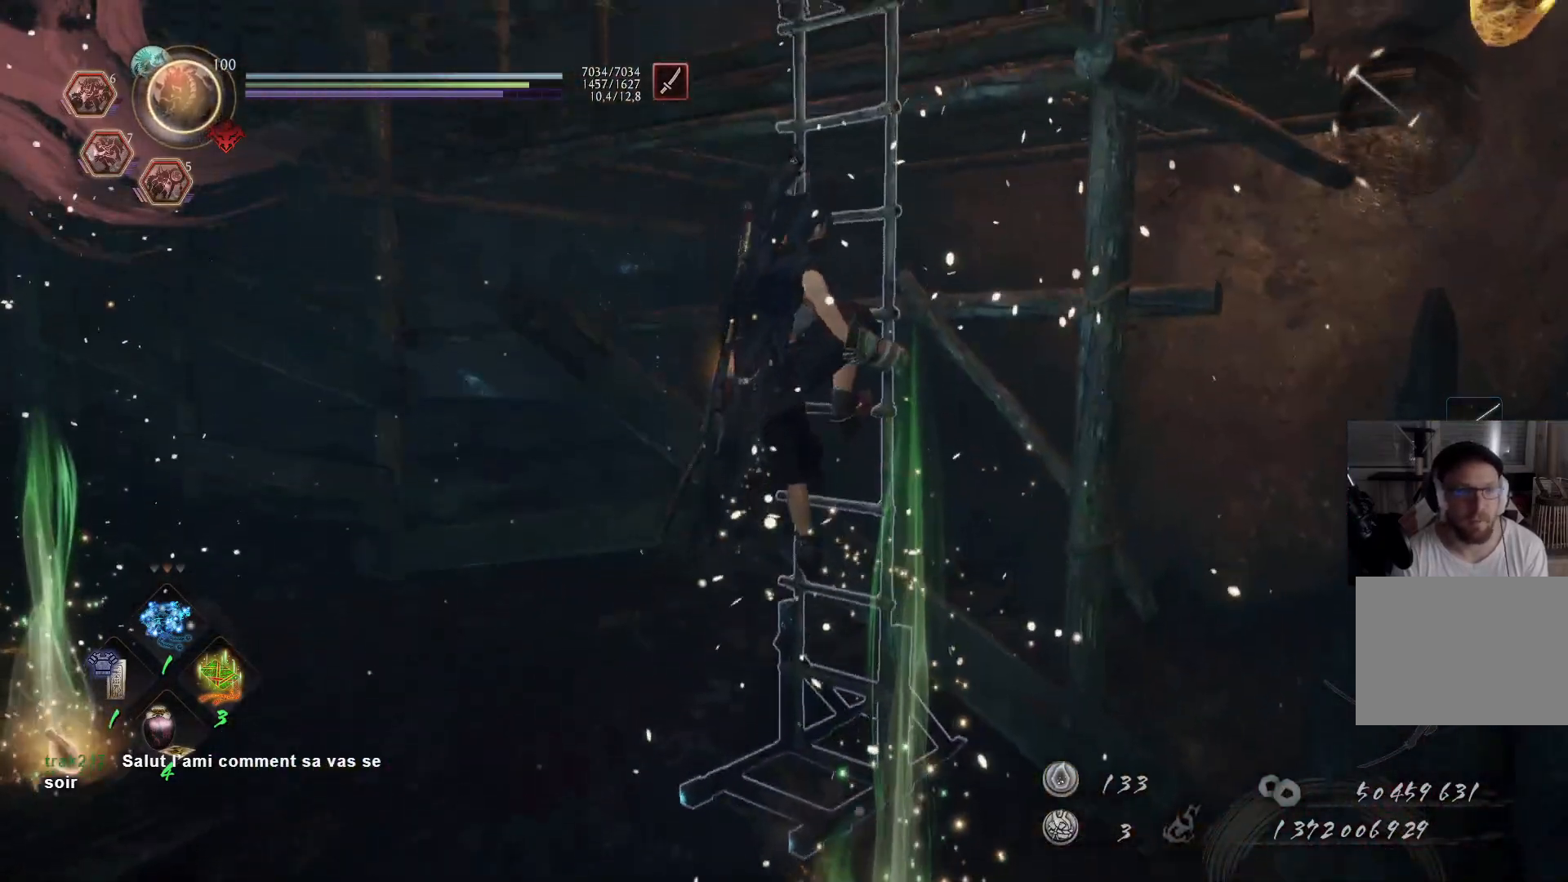
{"buttons": ["A"], "left_stick": "up", "right_stick": "down-right", "events": [[300, "right_stick", "down-right"]]}
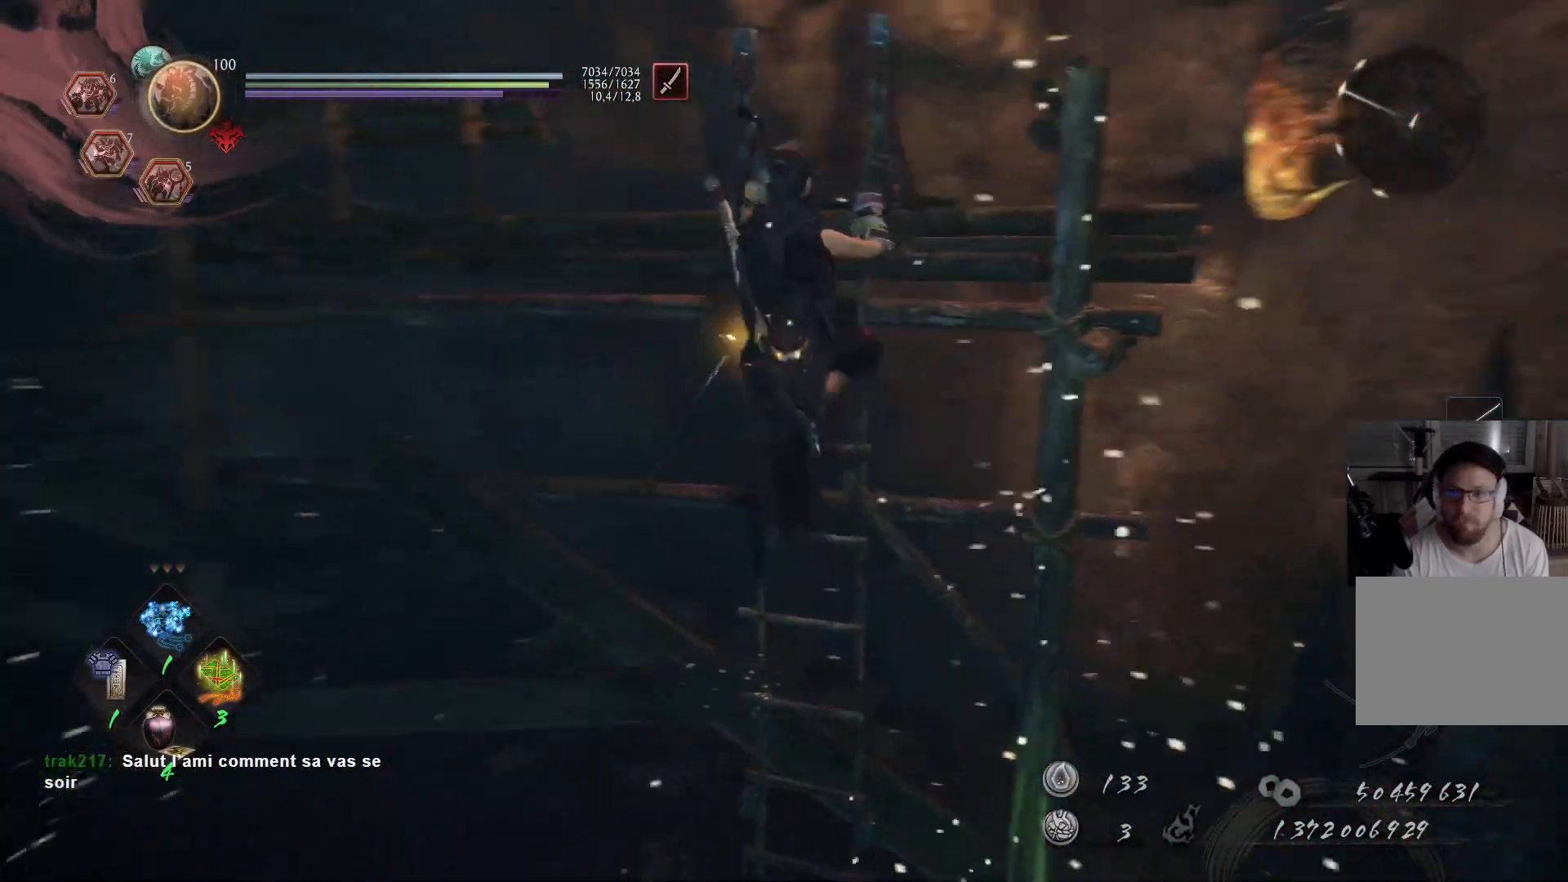
{"buttons": [], "left_stick": "up", "right_stick": "center", "events": [[67, "right_stick", "center"], [233, "A", "up"]]}